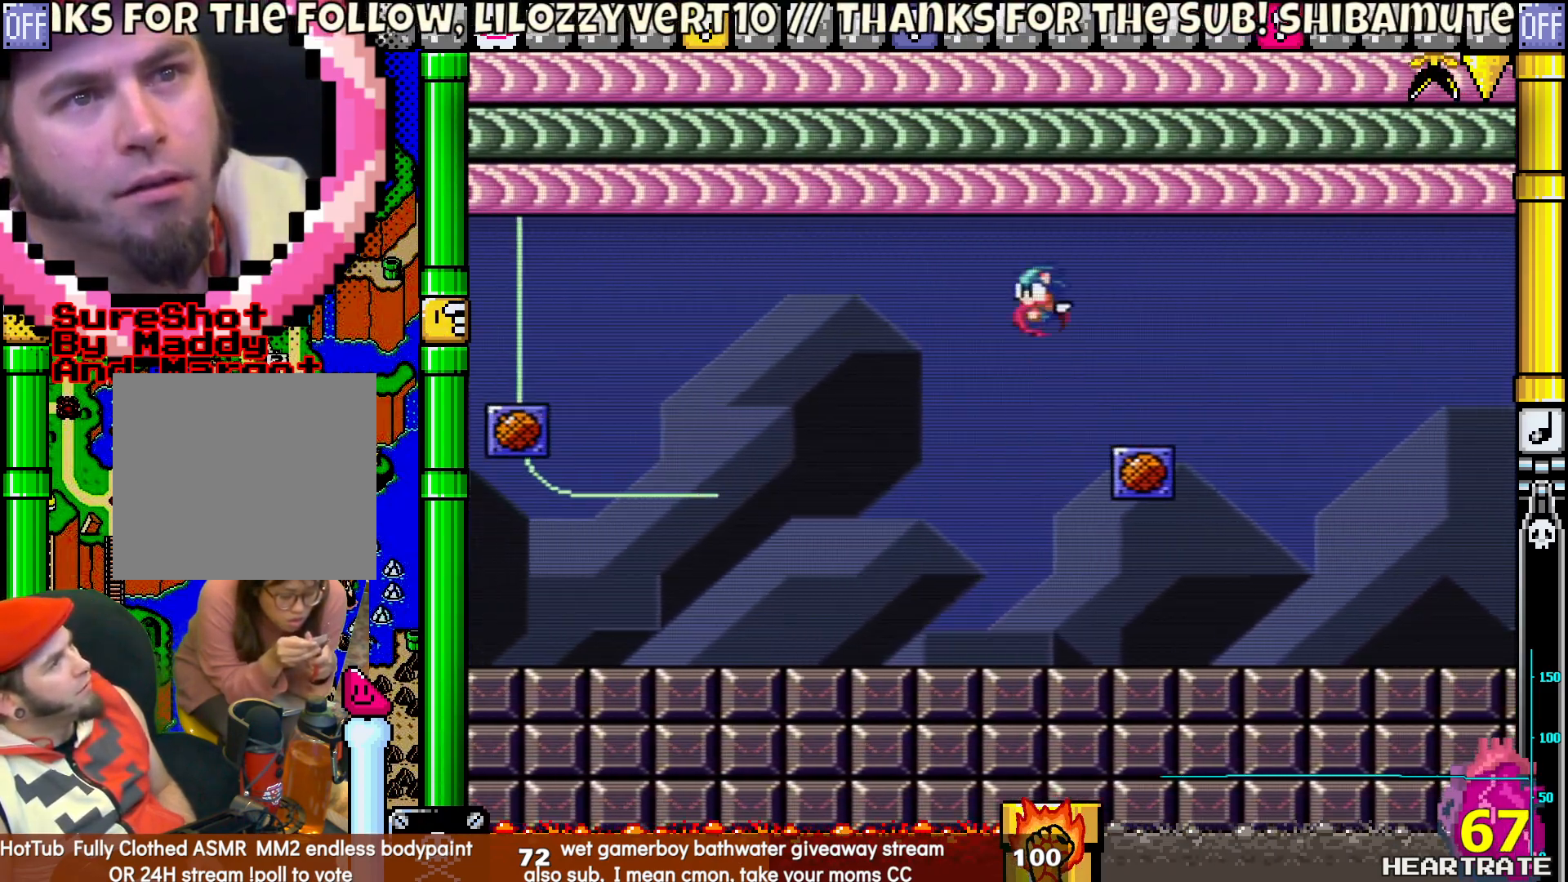
Gameplay with a controller (Nintendo layout); each line is a JSON object with the inputs held at the frame after it. "events" lists button and stick changes between this image and that frame as [ms after this image, input, new state], when the widget could be followed in between. Not read: L2 L3 R2 R3.
{"buttons": ["B", "Y", "DPAD_LEFT"], "left_stick": "center", "right_stick": "center", "events": [[350, "B", "up"], [500, "B", "down"]]}
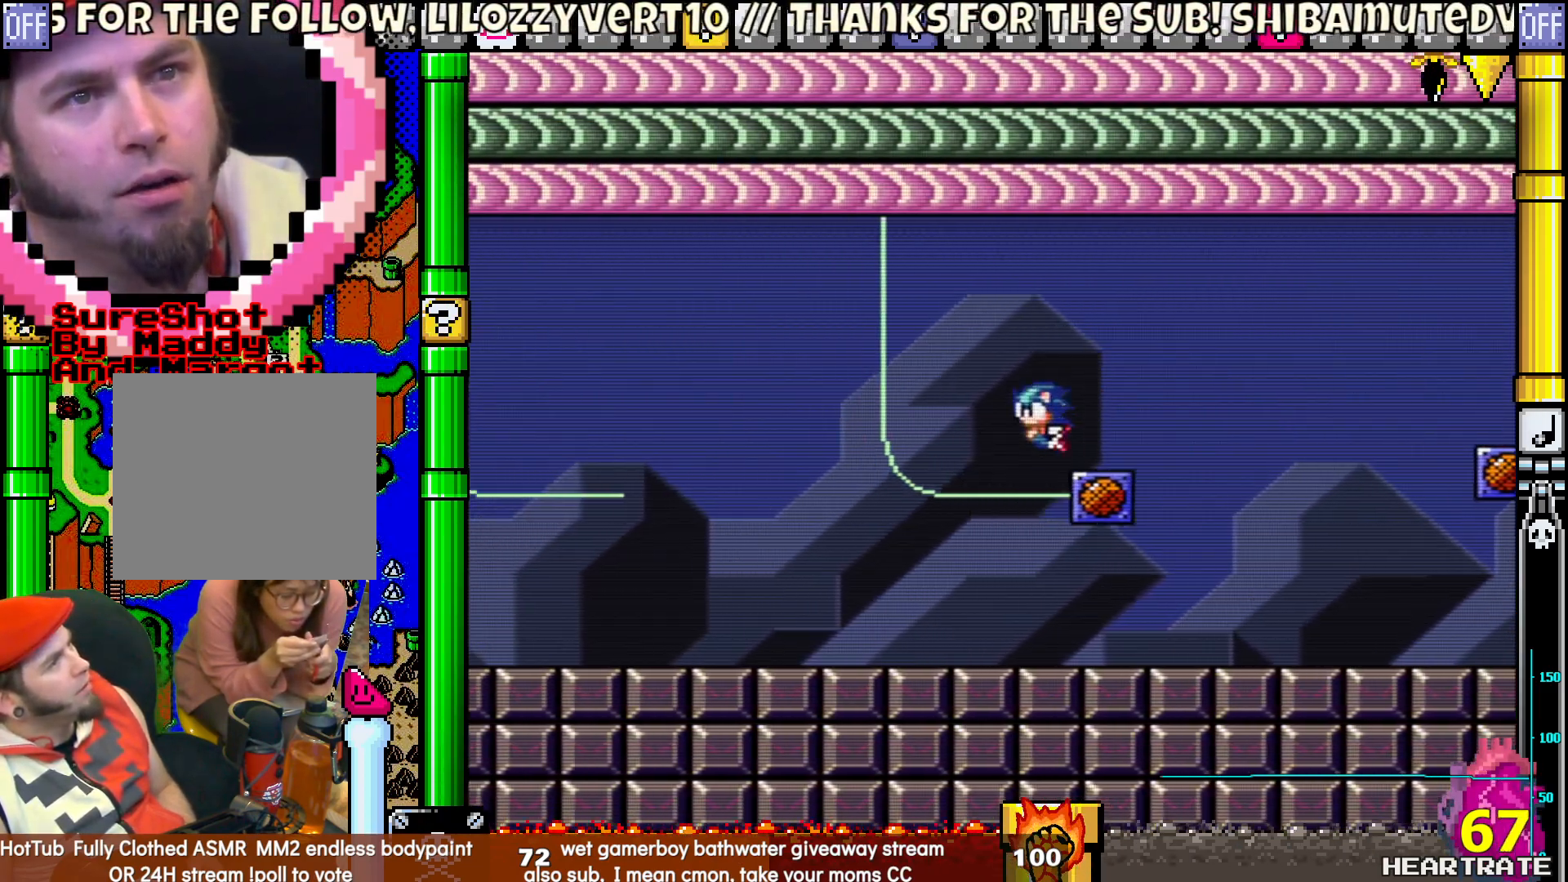
{"buttons": ["Y", "DPAD_LEFT"], "left_stick": "center", "right_stick": "center", "events": [[300, "B", "up"]]}
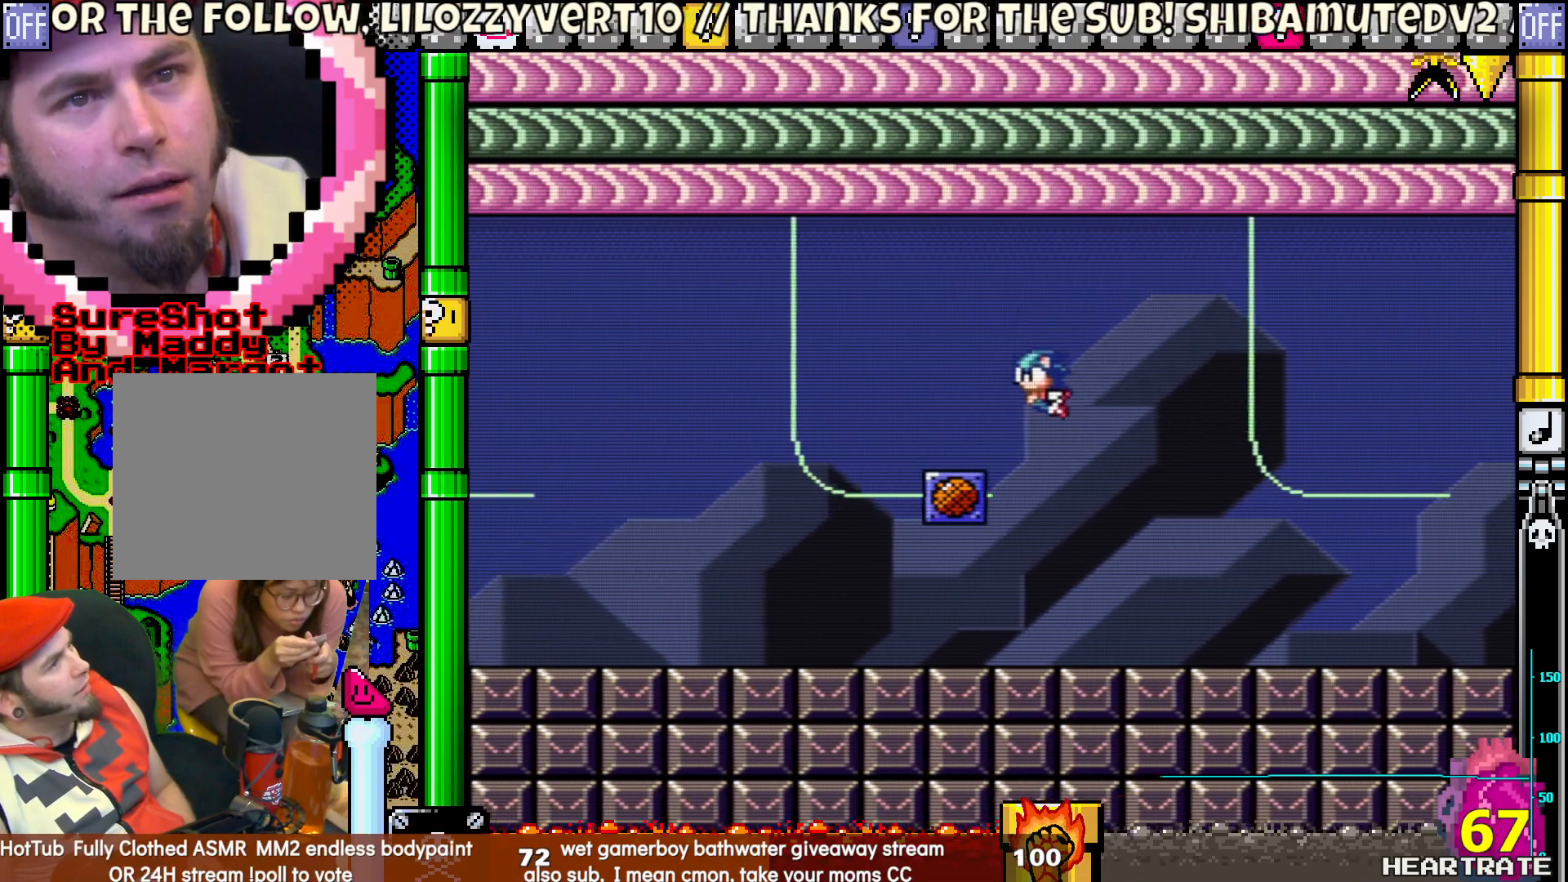
{"buttons": ["Y", "DPAD_LEFT"], "left_stick": "center", "right_stick": "center", "events": [[117, "B", "down"], [417, "B", "up"]]}
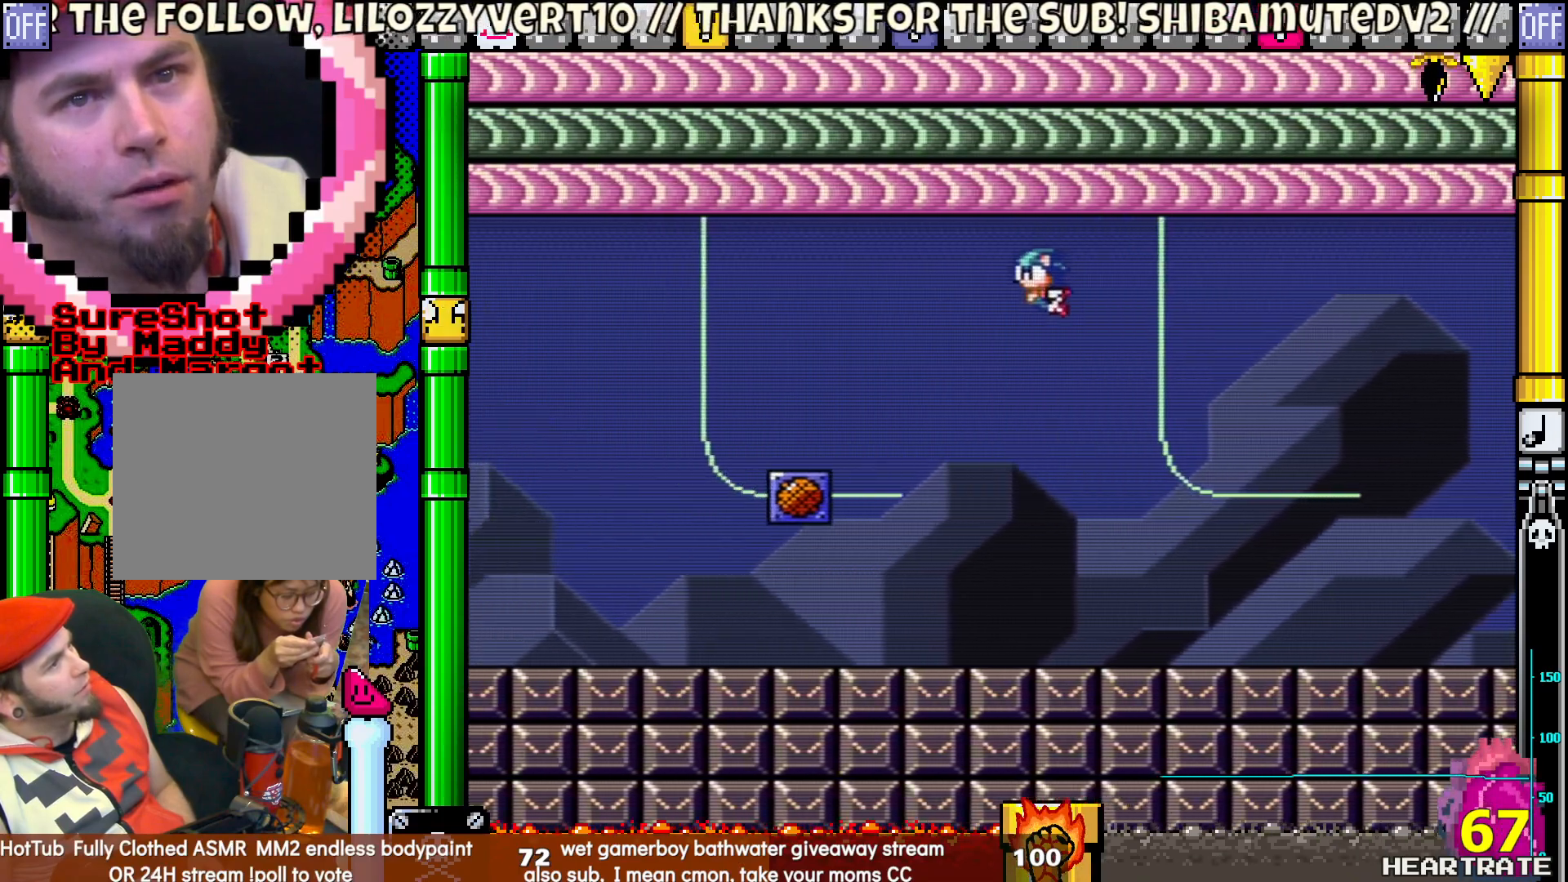
{"buttons": ["B", "Y", "DPAD_LEFT"], "left_stick": "center", "right_stick": "center", "events": [[233, "B", "down"]]}
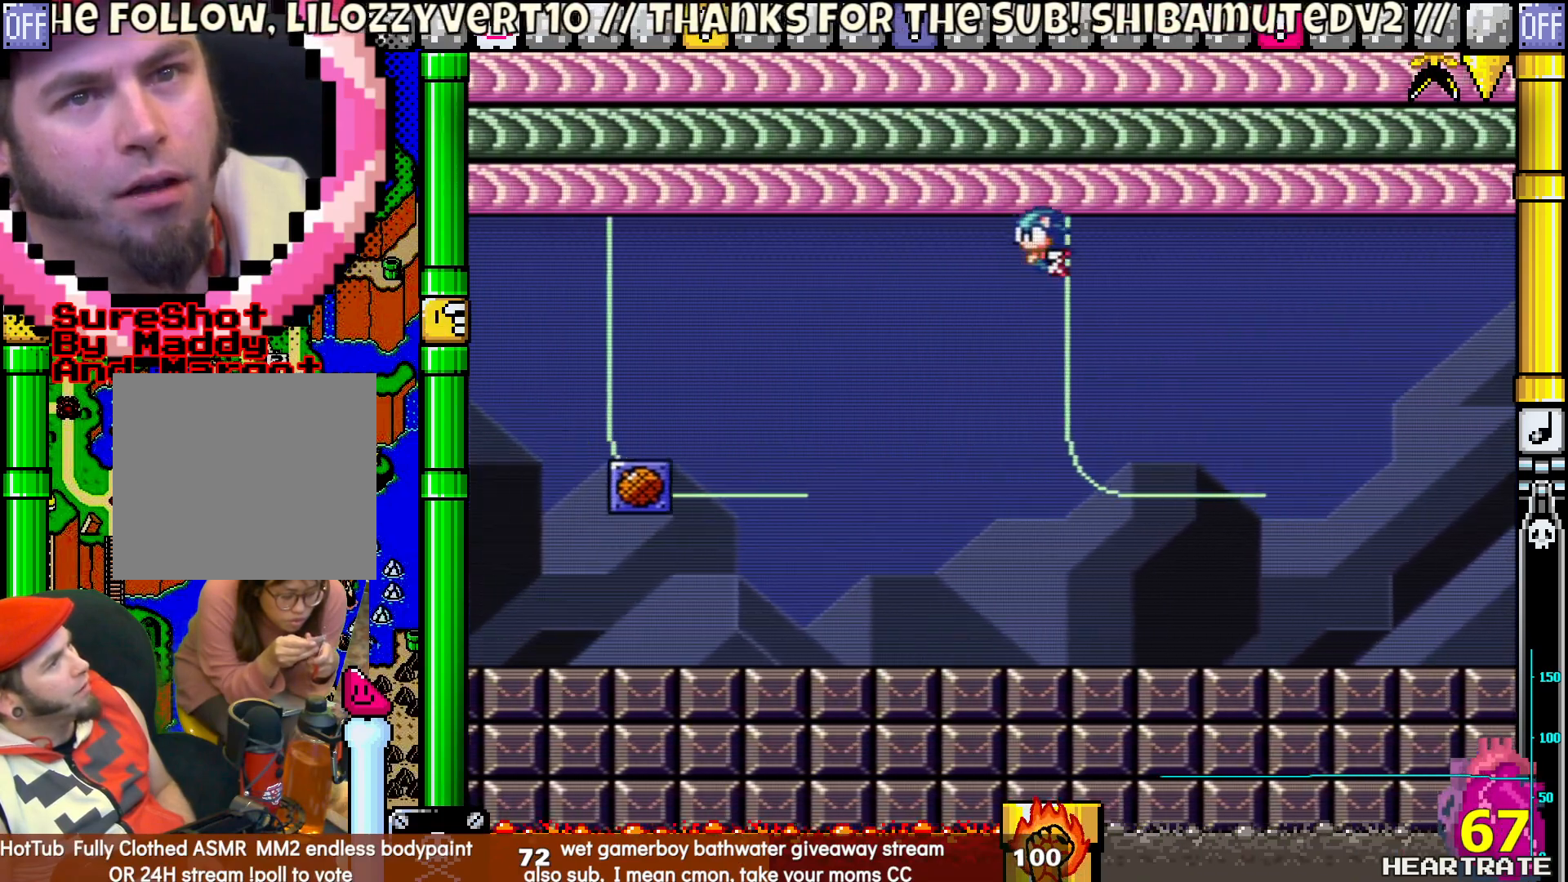
{"buttons": ["B", "Y", "DPAD_LEFT"], "left_stick": "center", "right_stick": "center", "events": [[117, "B", "up"], [367, "B", "down"]]}
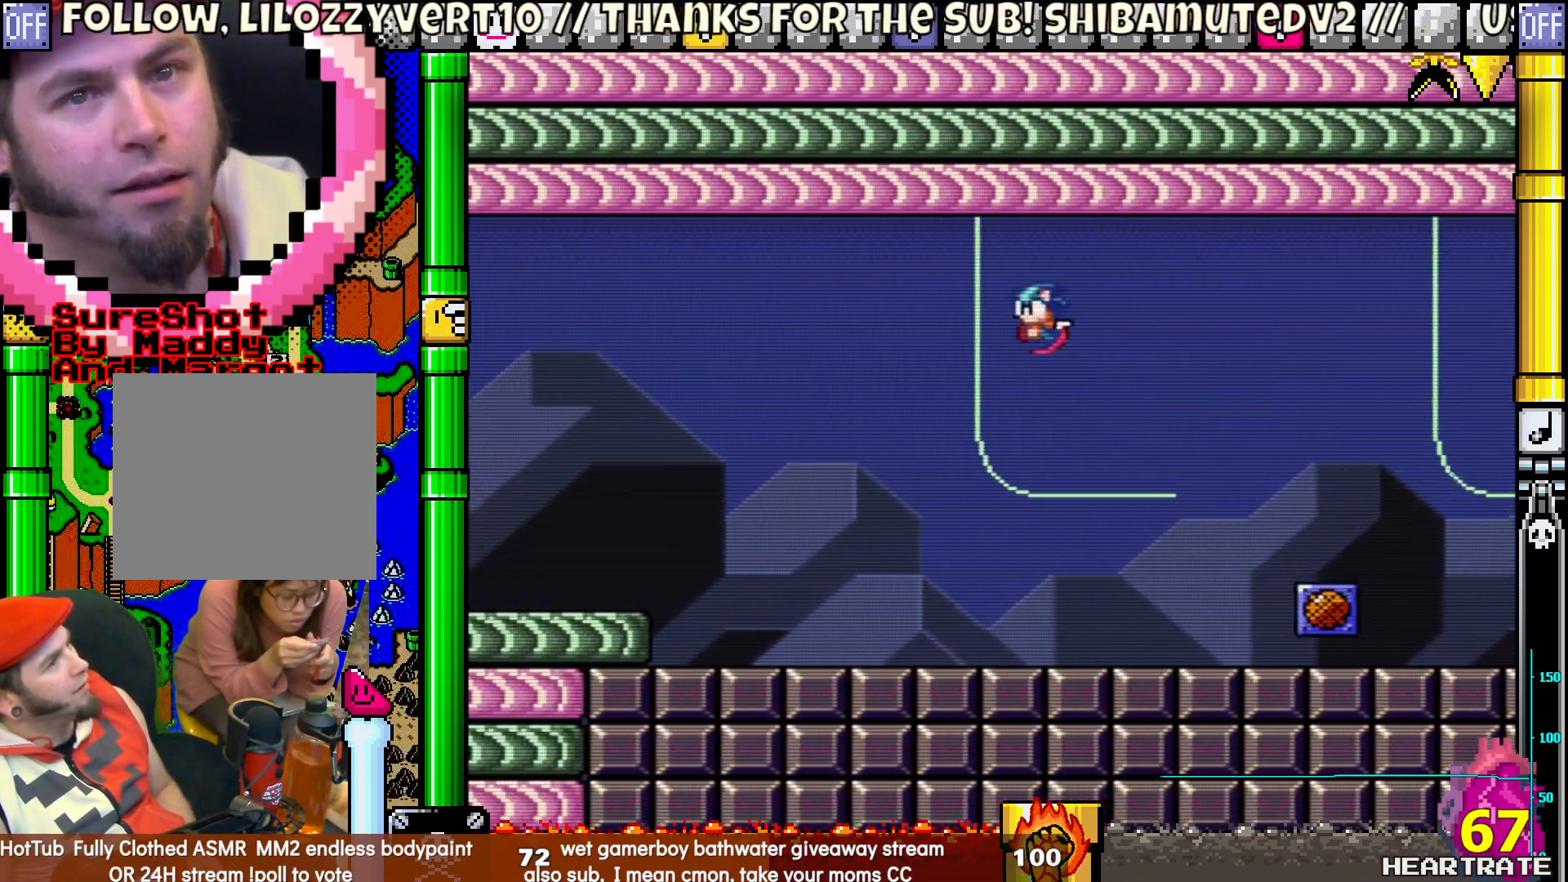
{"buttons": ["Y", "DPAD_LEFT"], "left_stick": "center", "right_stick": "center", "events": [[350, "B", "up"]]}
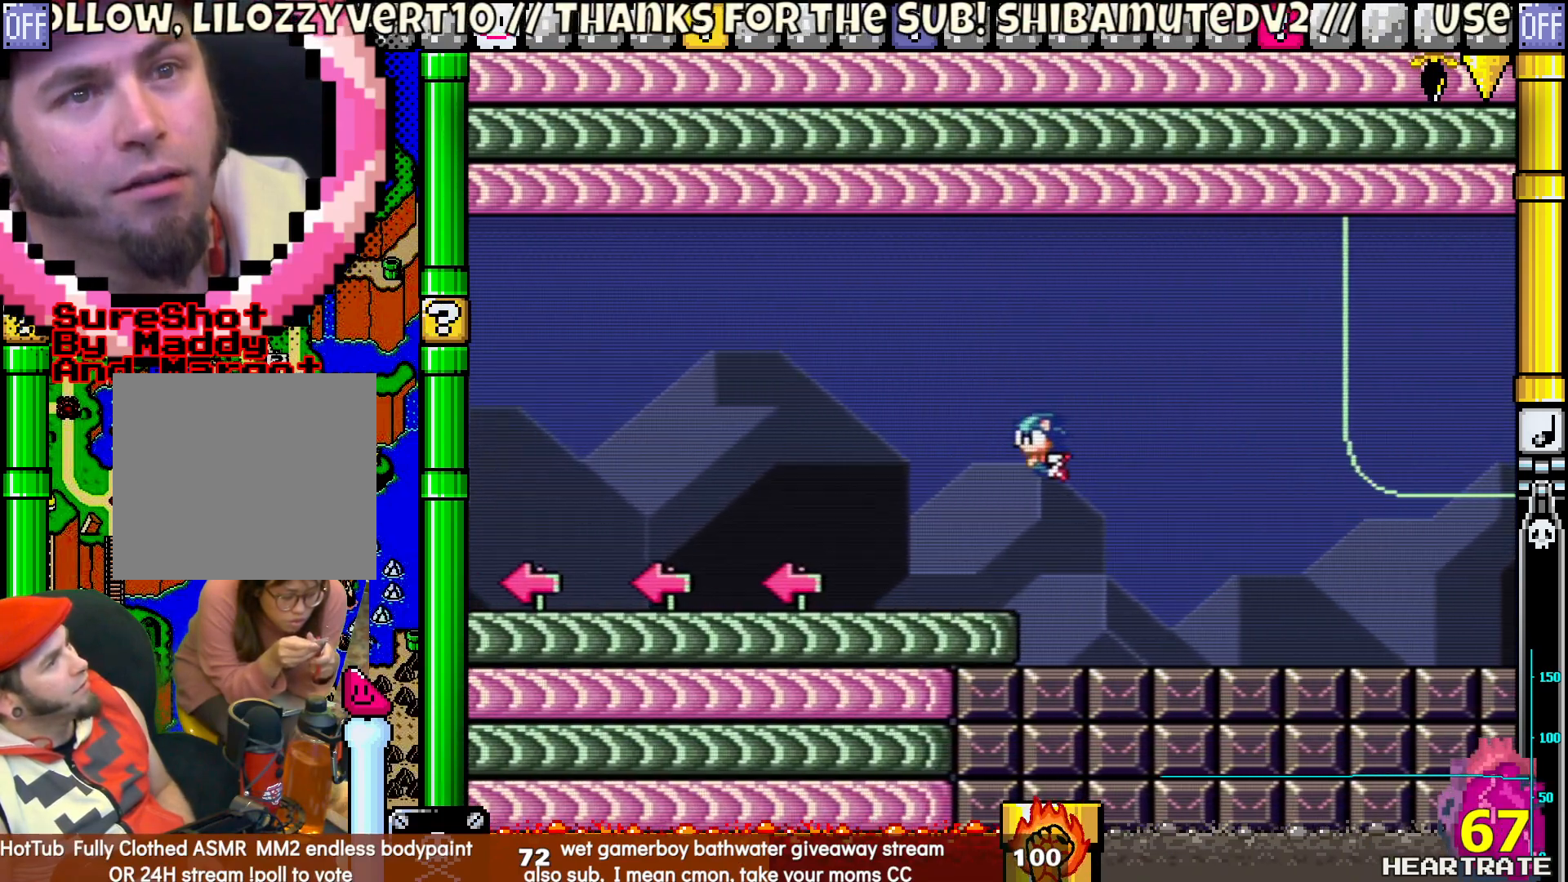
{"buttons": ["Y", "DPAD_LEFT"], "left_stick": "center", "right_stick": "center", "events": []}
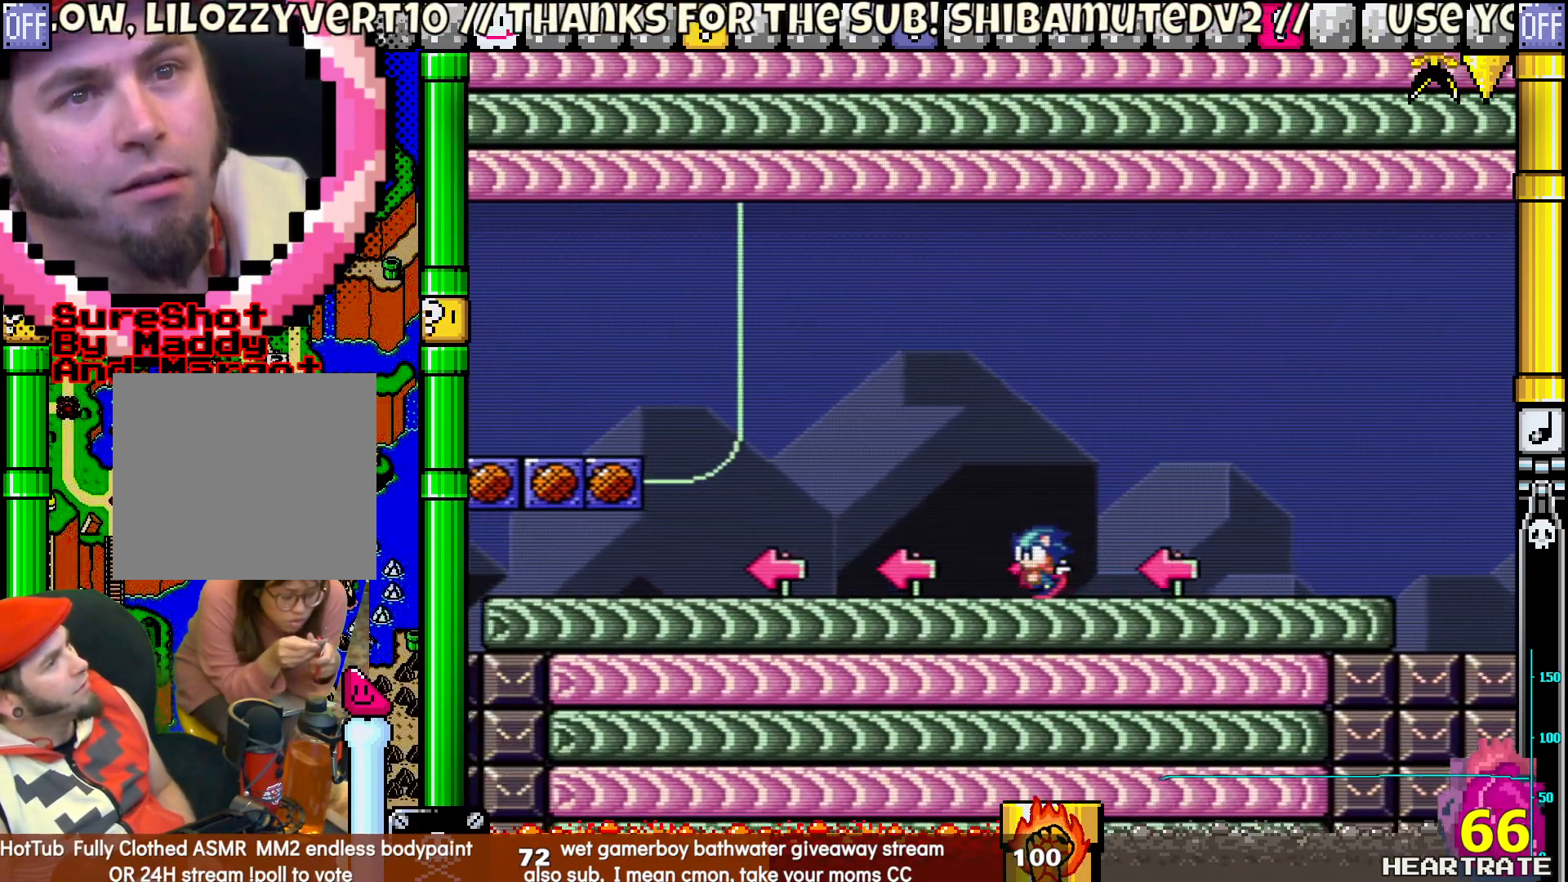
{"buttons": ["Y", "DPAD_LEFT"], "left_stick": "center", "right_stick": "center", "events": []}
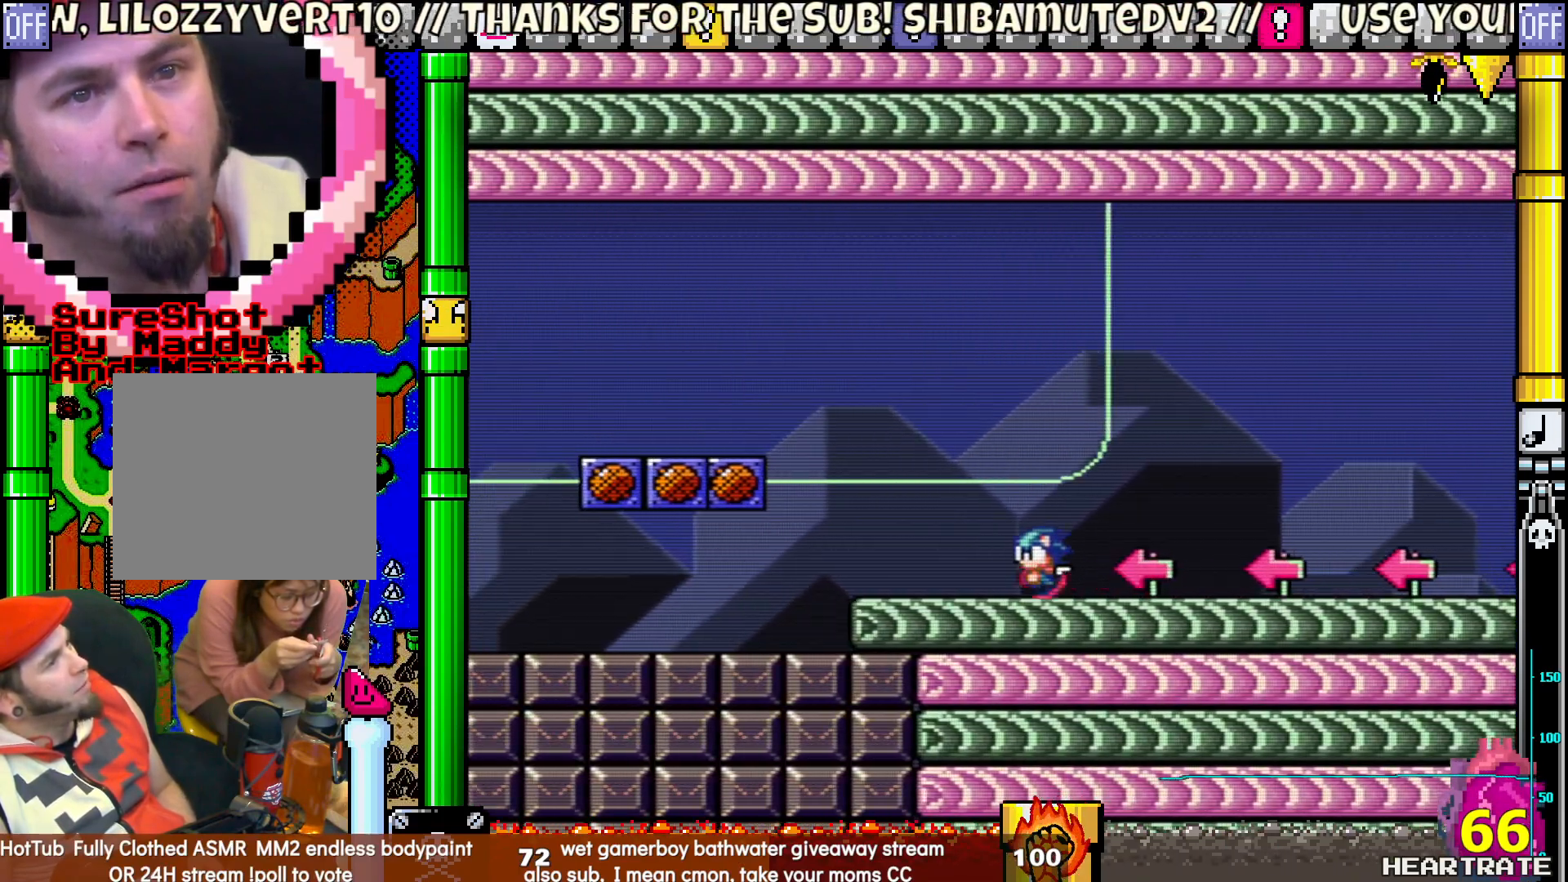
{"buttons": ["B", "Y", "DPAD_LEFT"], "left_stick": "center", "right_stick": "center", "events": [[283, "B", "down"]]}
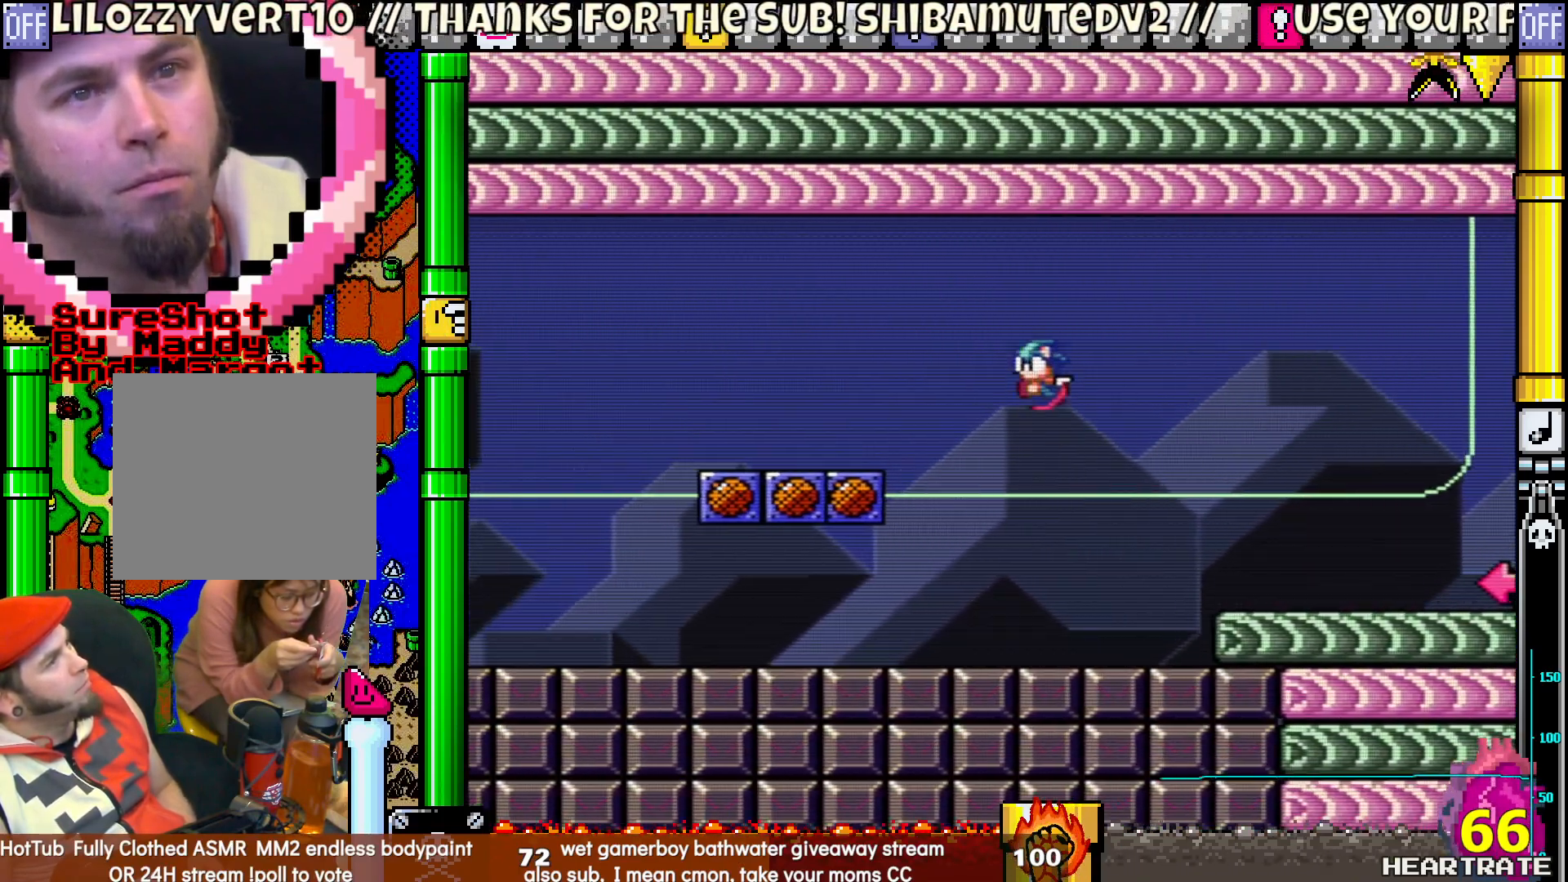
{"buttons": ["B", "Y", "DPAD_LEFT"], "left_stick": "center", "right_stick": "center", "events": []}
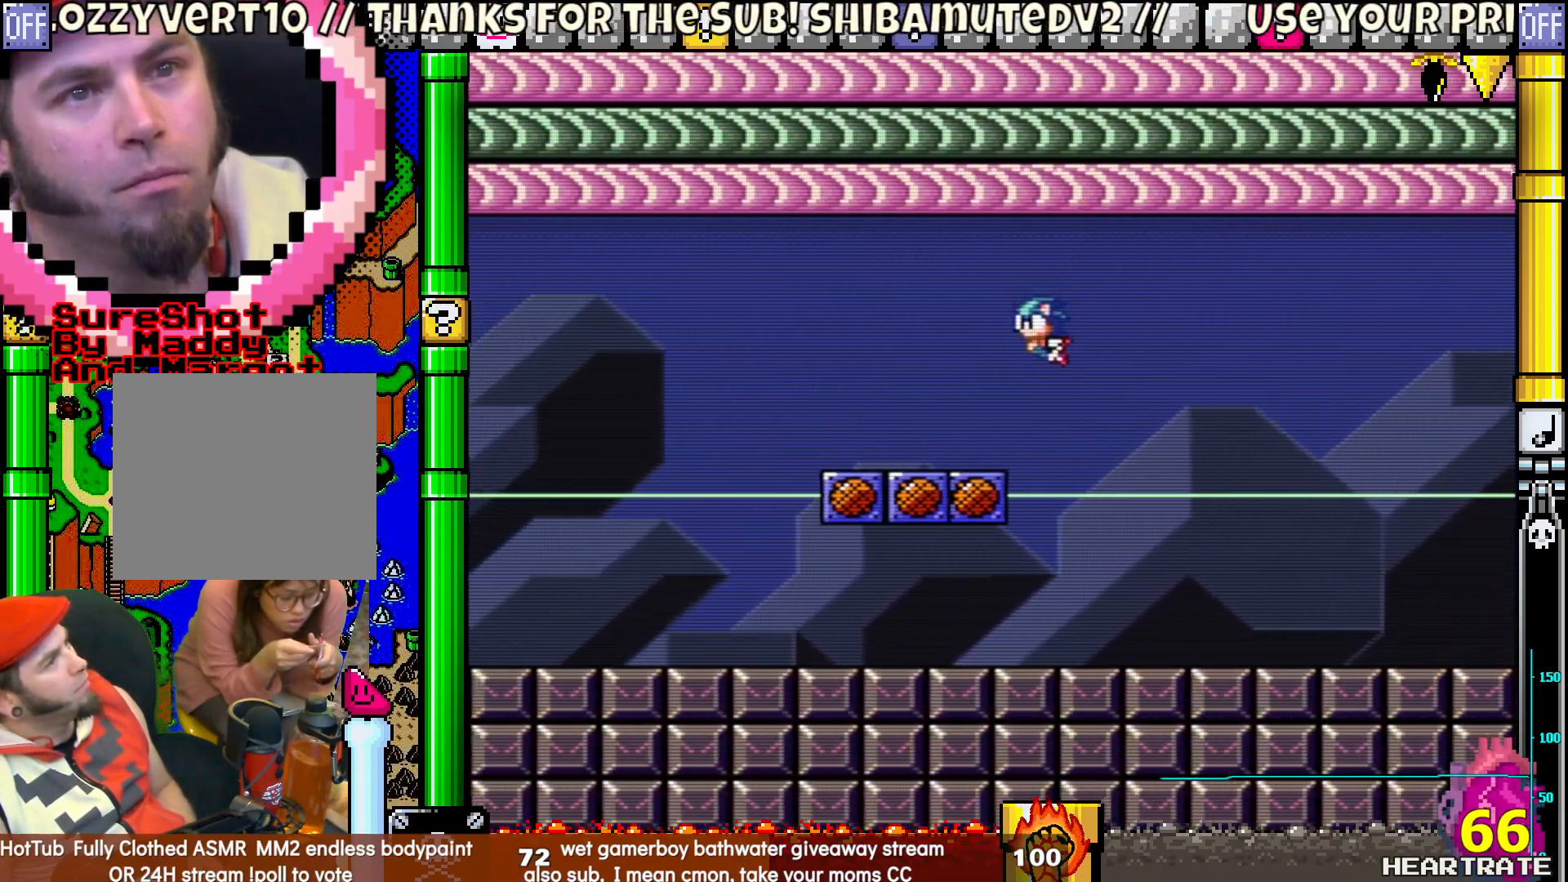
{"buttons": ["Y", "DPAD_LEFT"], "left_stick": "center", "right_stick": "center", "events": [[100, "B", "up"]]}
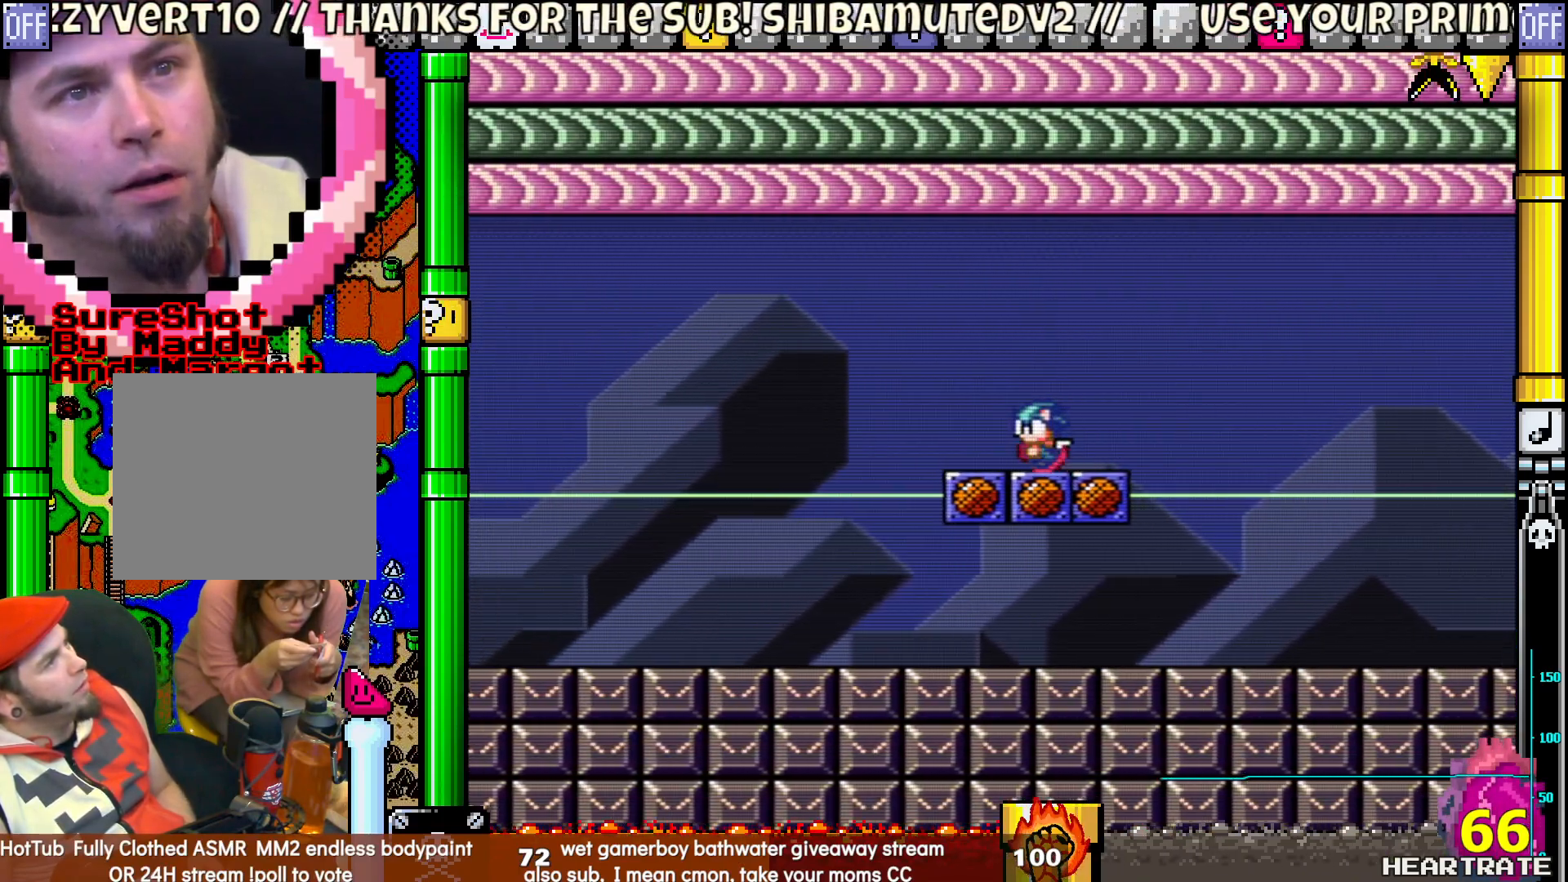
{"buttons": ["B", "Y", "DPAD_LEFT"], "left_stick": "center", "right_stick": "center", "events": [[383, "B", "down"]]}
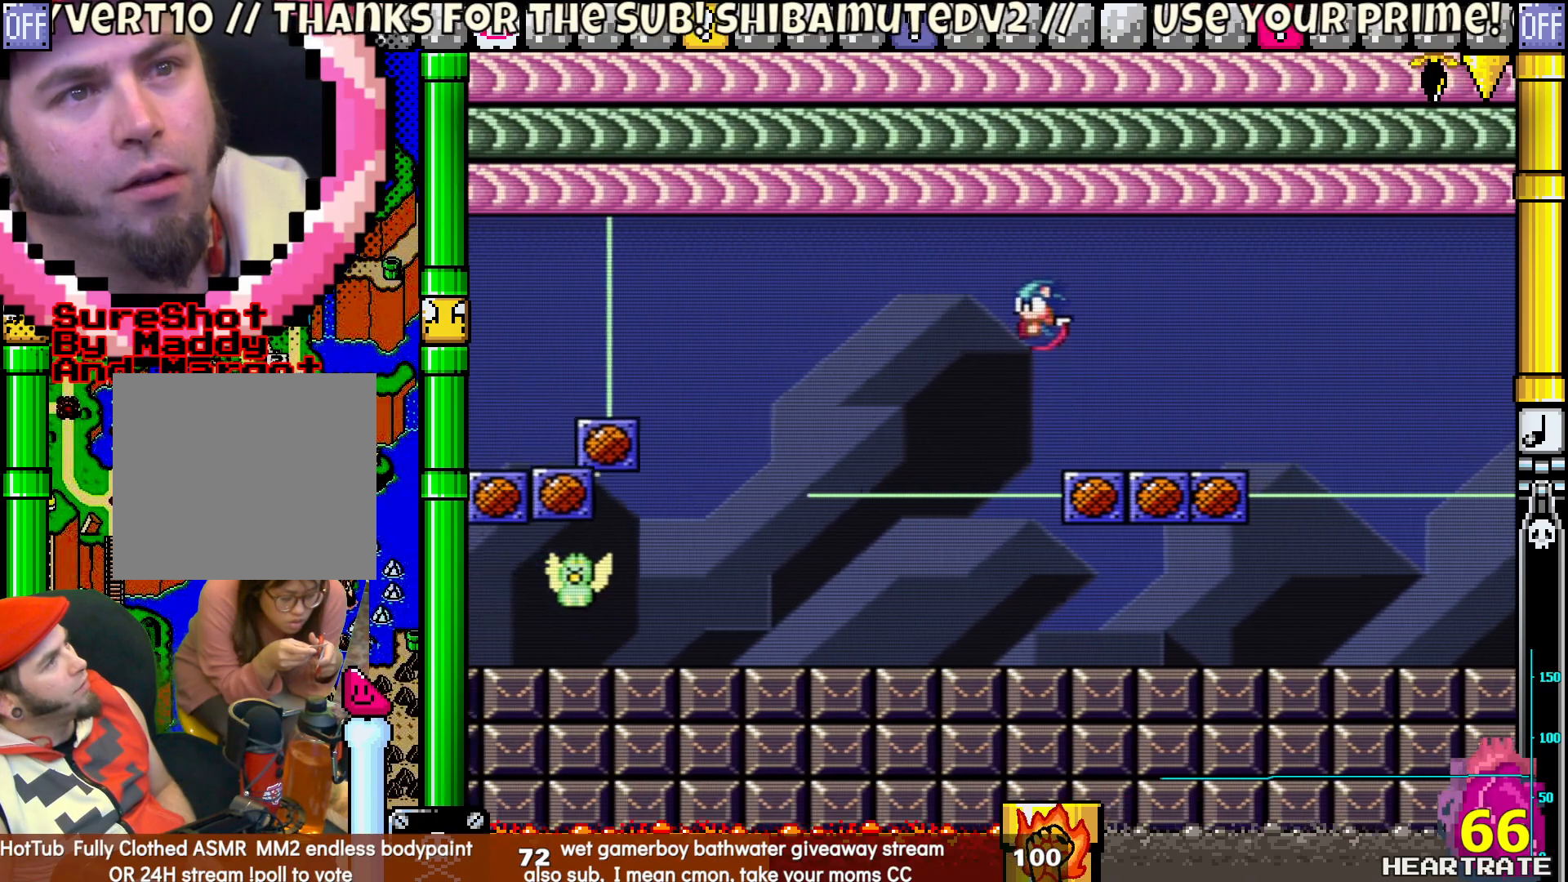
{"buttons": ["B", "Y", "DPAD_LEFT"], "left_stick": "center", "right_stick": "center", "events": []}
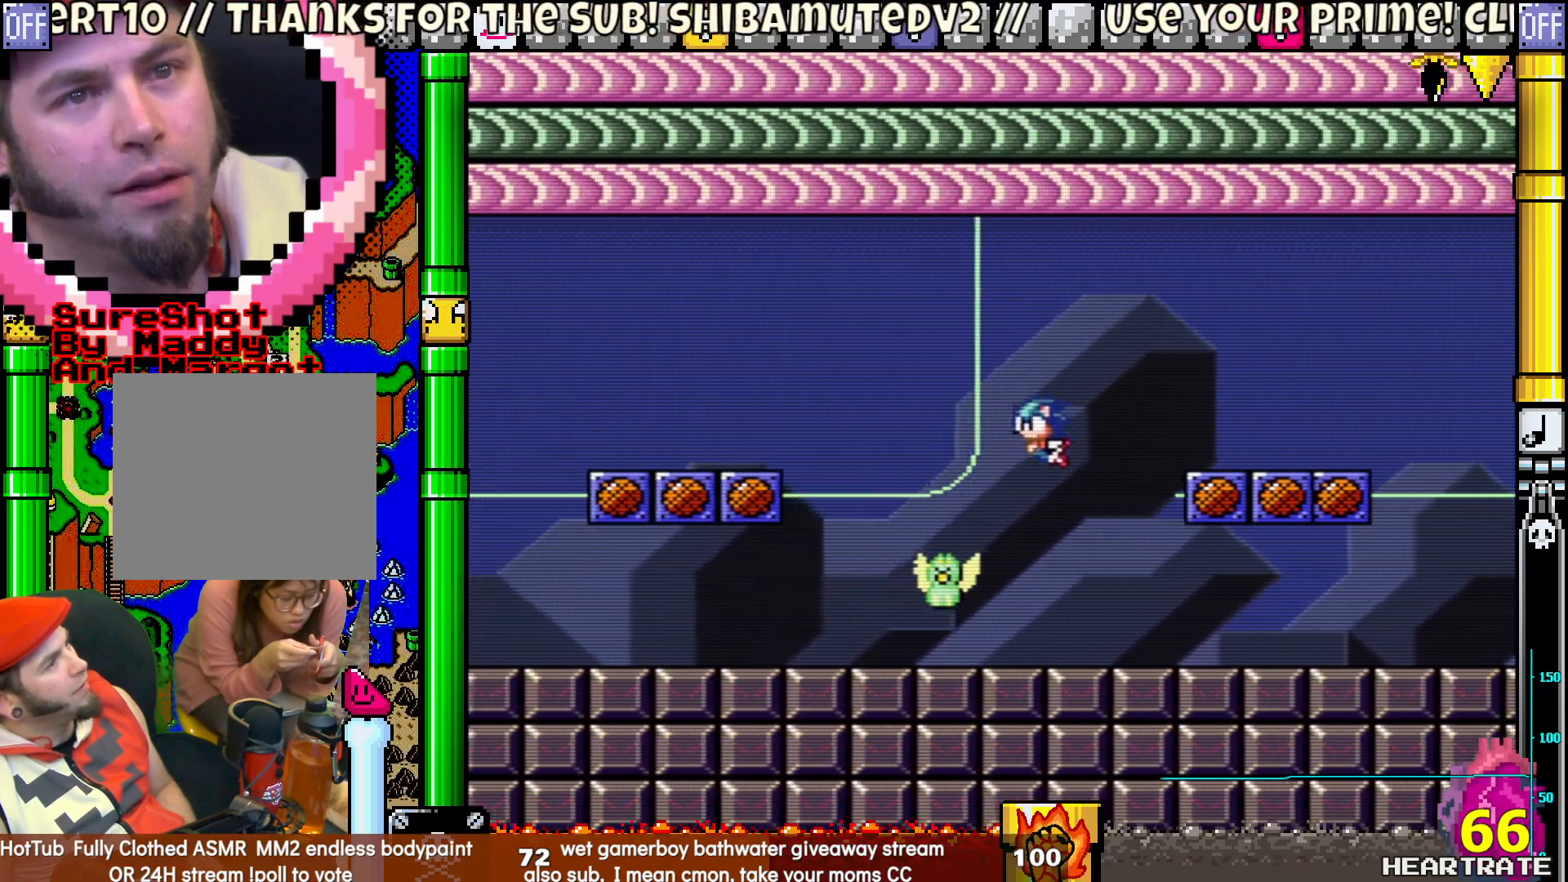
{"buttons": ["B", "Y", "DPAD_LEFT"], "left_stick": "center", "right_stick": "center", "events": []}
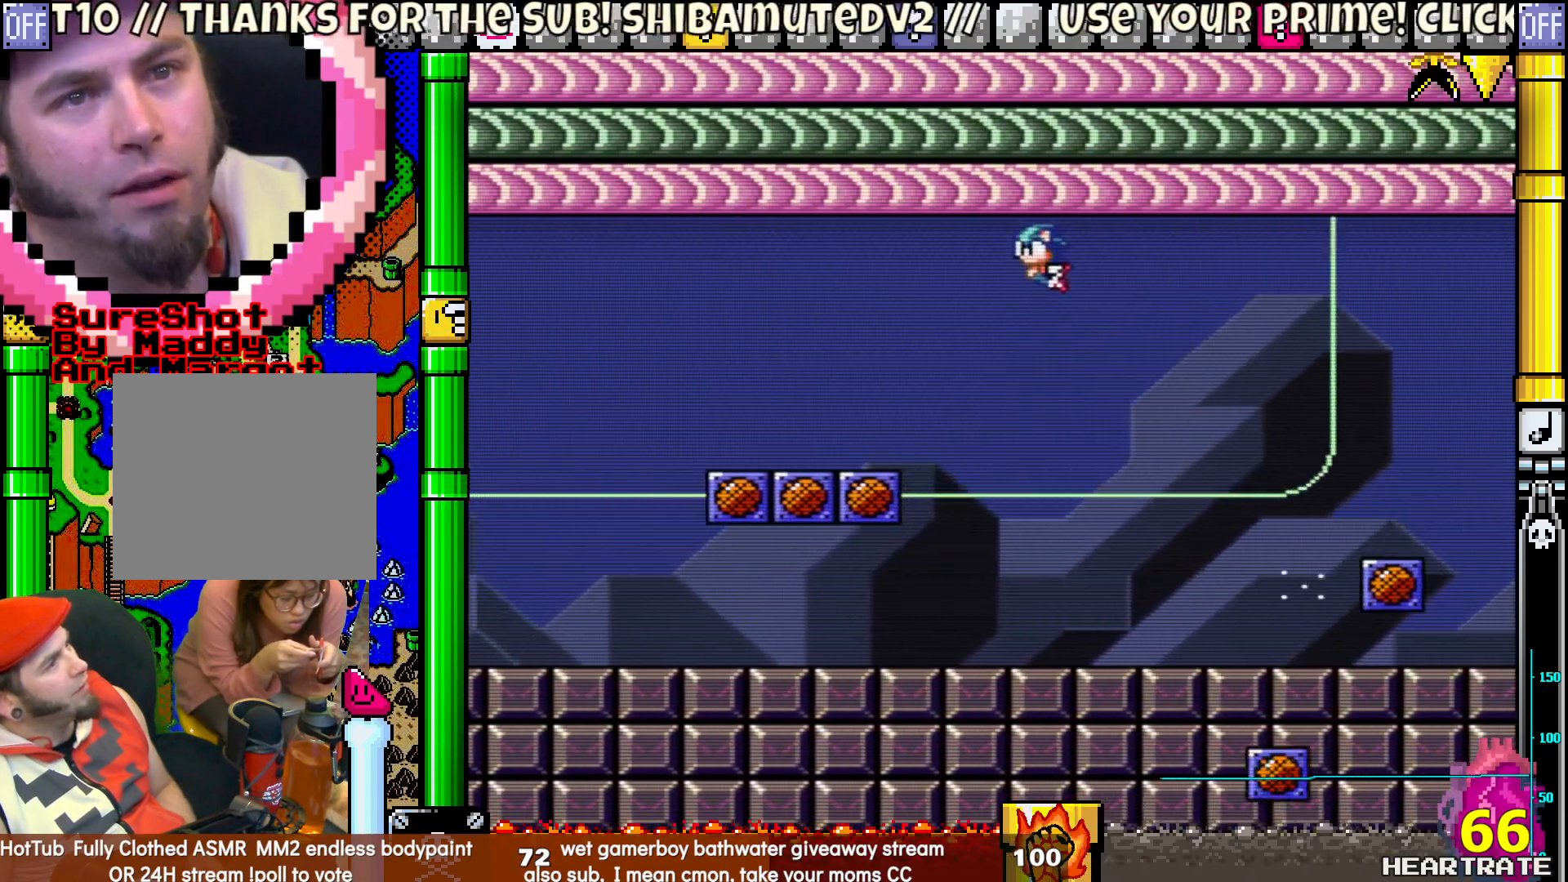
{"buttons": ["B", "Y", "DPAD_LEFT"], "left_stick": "center", "right_stick": "center", "events": []}
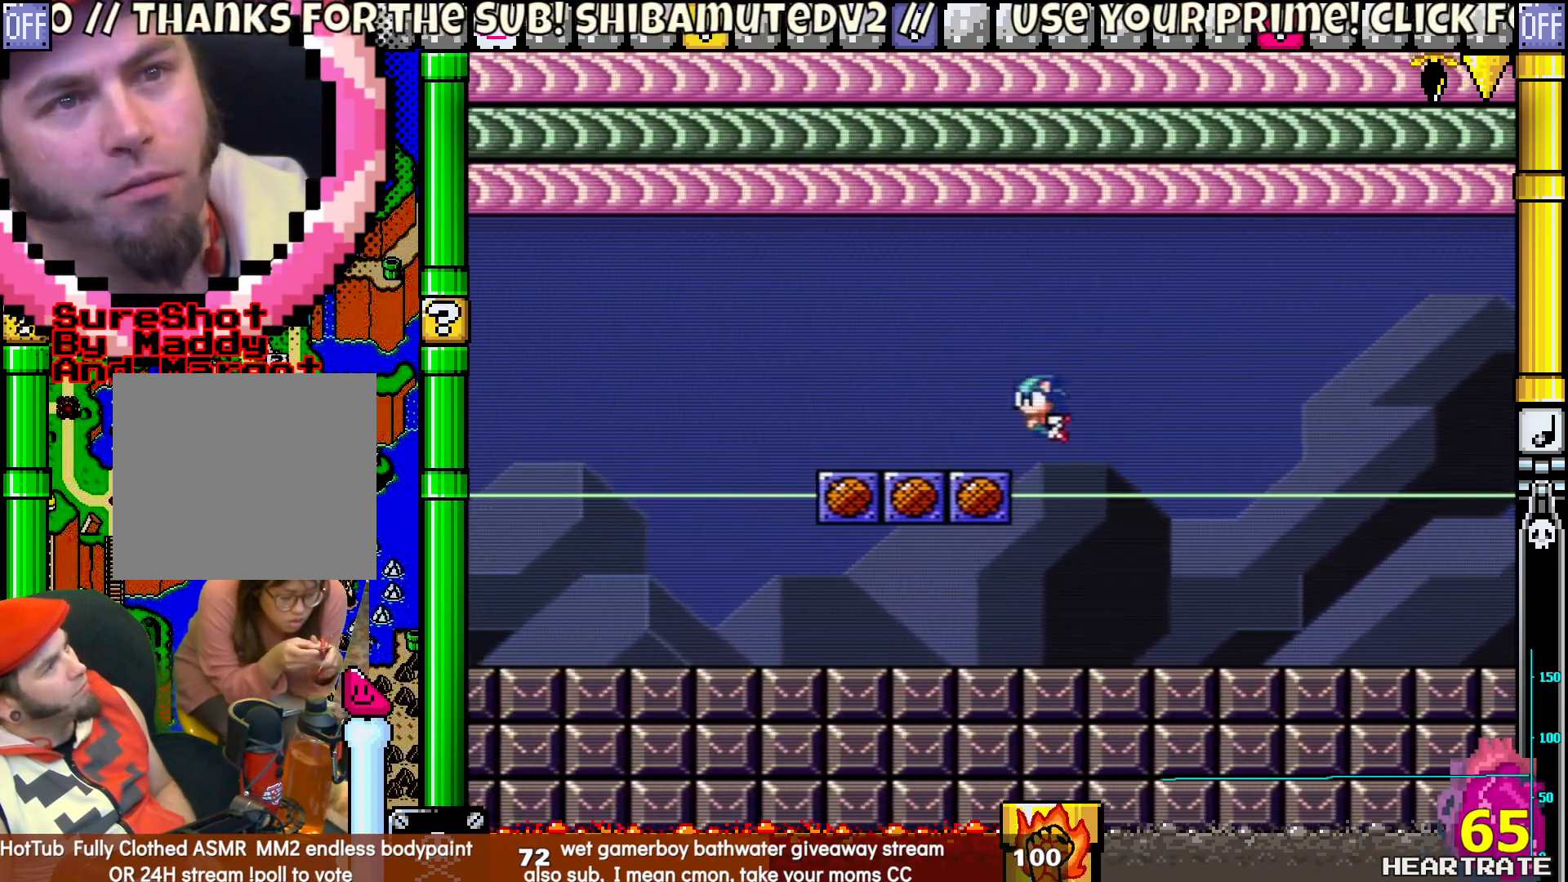
{"buttons": ["Y", "DPAD_LEFT"], "left_stick": "center", "right_stick": "center", "events": [[250, "B", "up"]]}
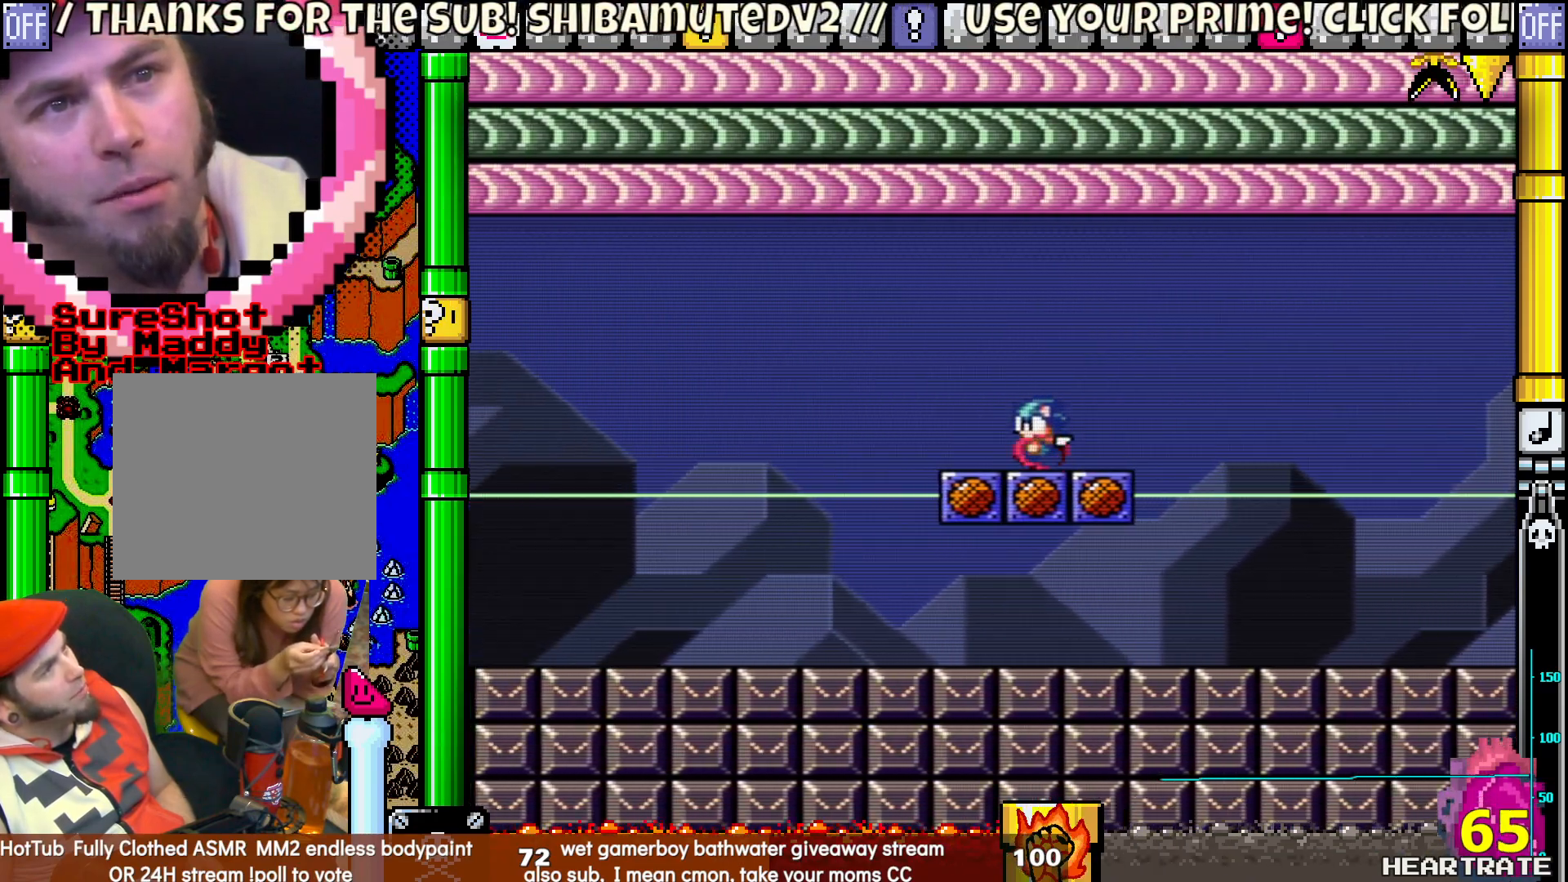
{"buttons": ["B", "Y", "DPAD_LEFT"], "left_stick": "center", "right_stick": "center", "events": [[367, "B", "down"]]}
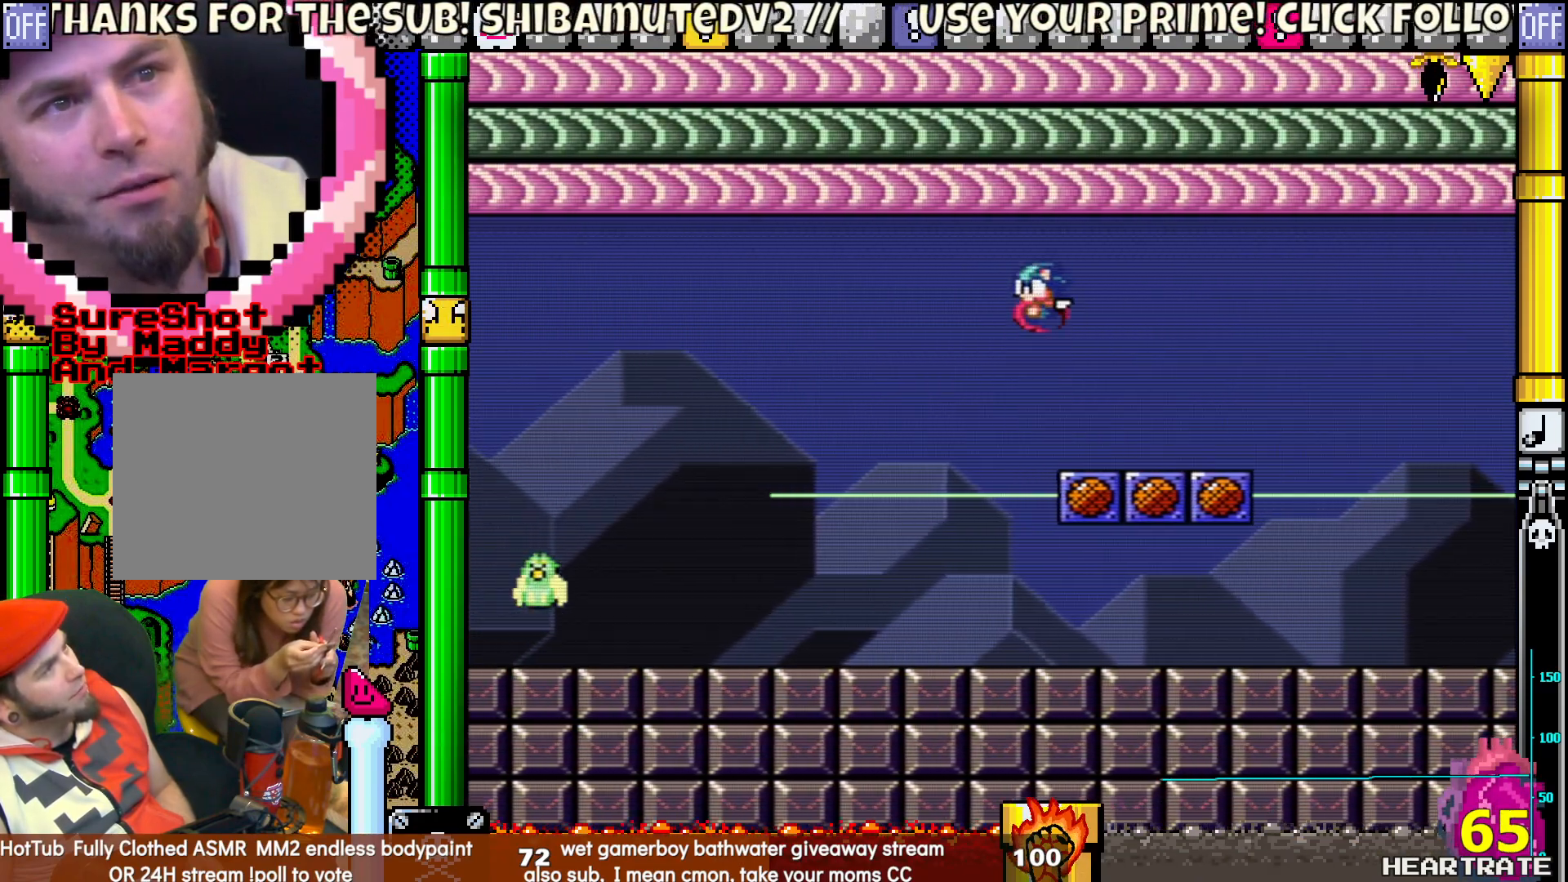
{"buttons": ["B", "Y", "DPAD_LEFT"], "left_stick": "center", "right_stick": "center", "events": []}
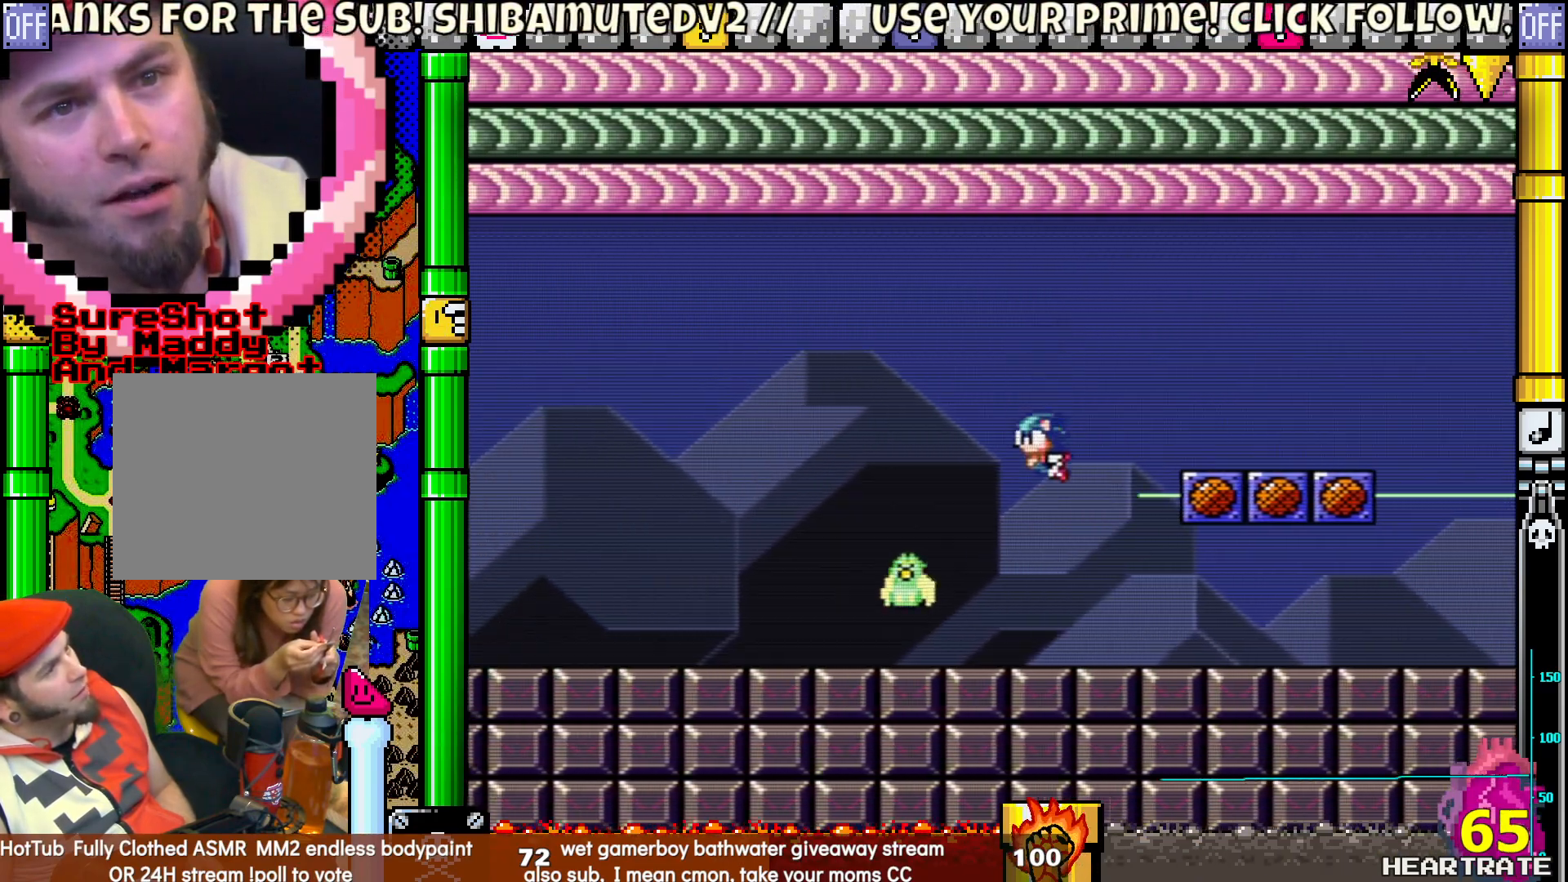
{"buttons": ["B", "Y", "DPAD_LEFT"], "left_stick": "center", "right_stick": "center", "events": []}
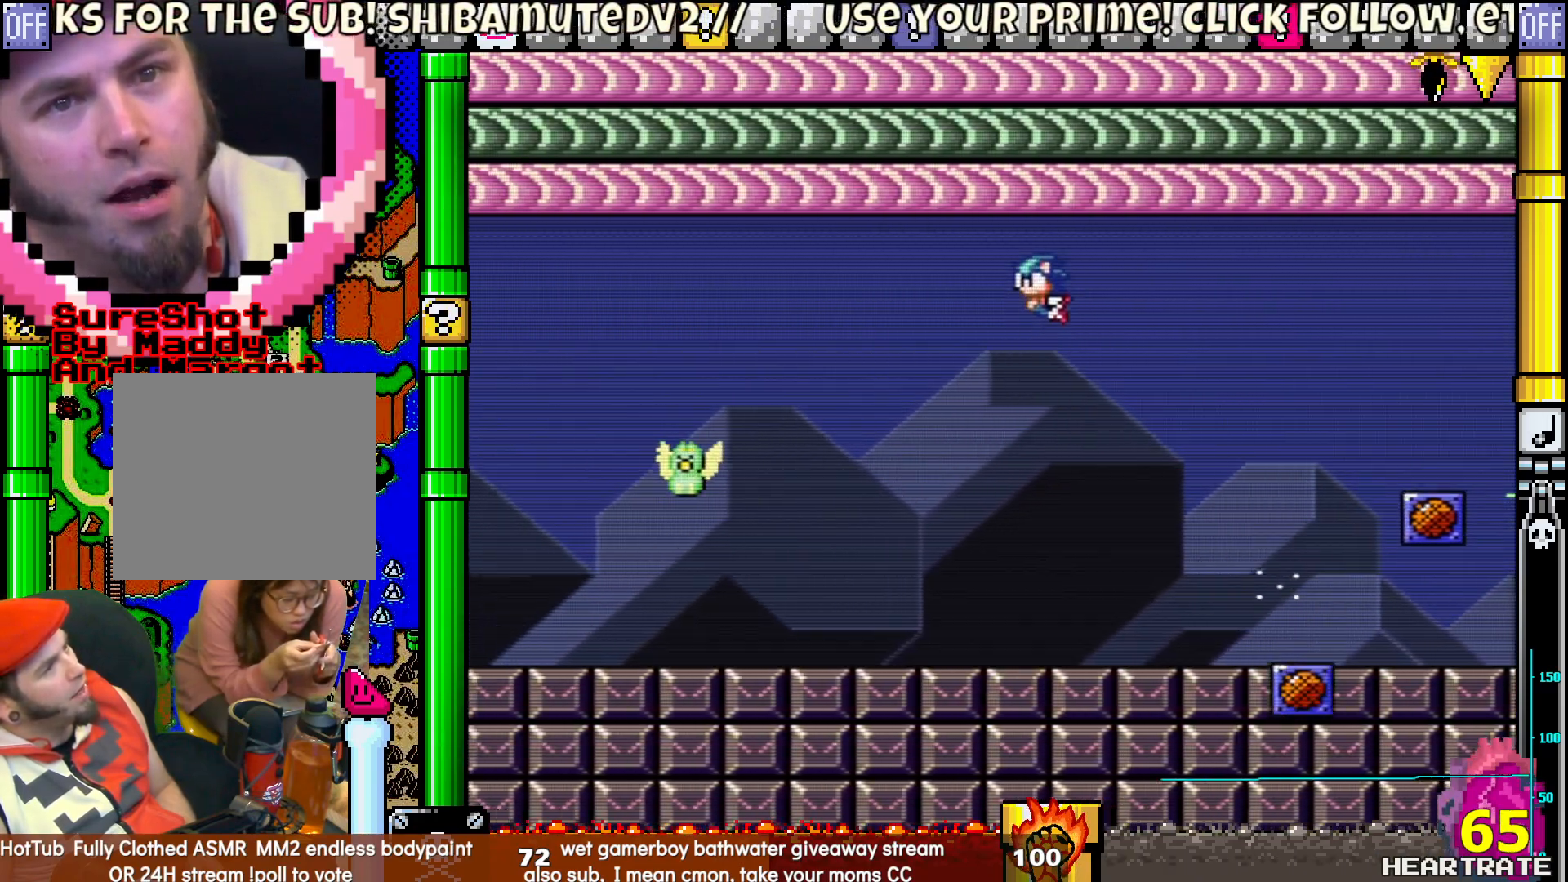
{"buttons": ["B", "Y", "DPAD_LEFT"], "left_stick": "center", "right_stick": "center", "events": []}
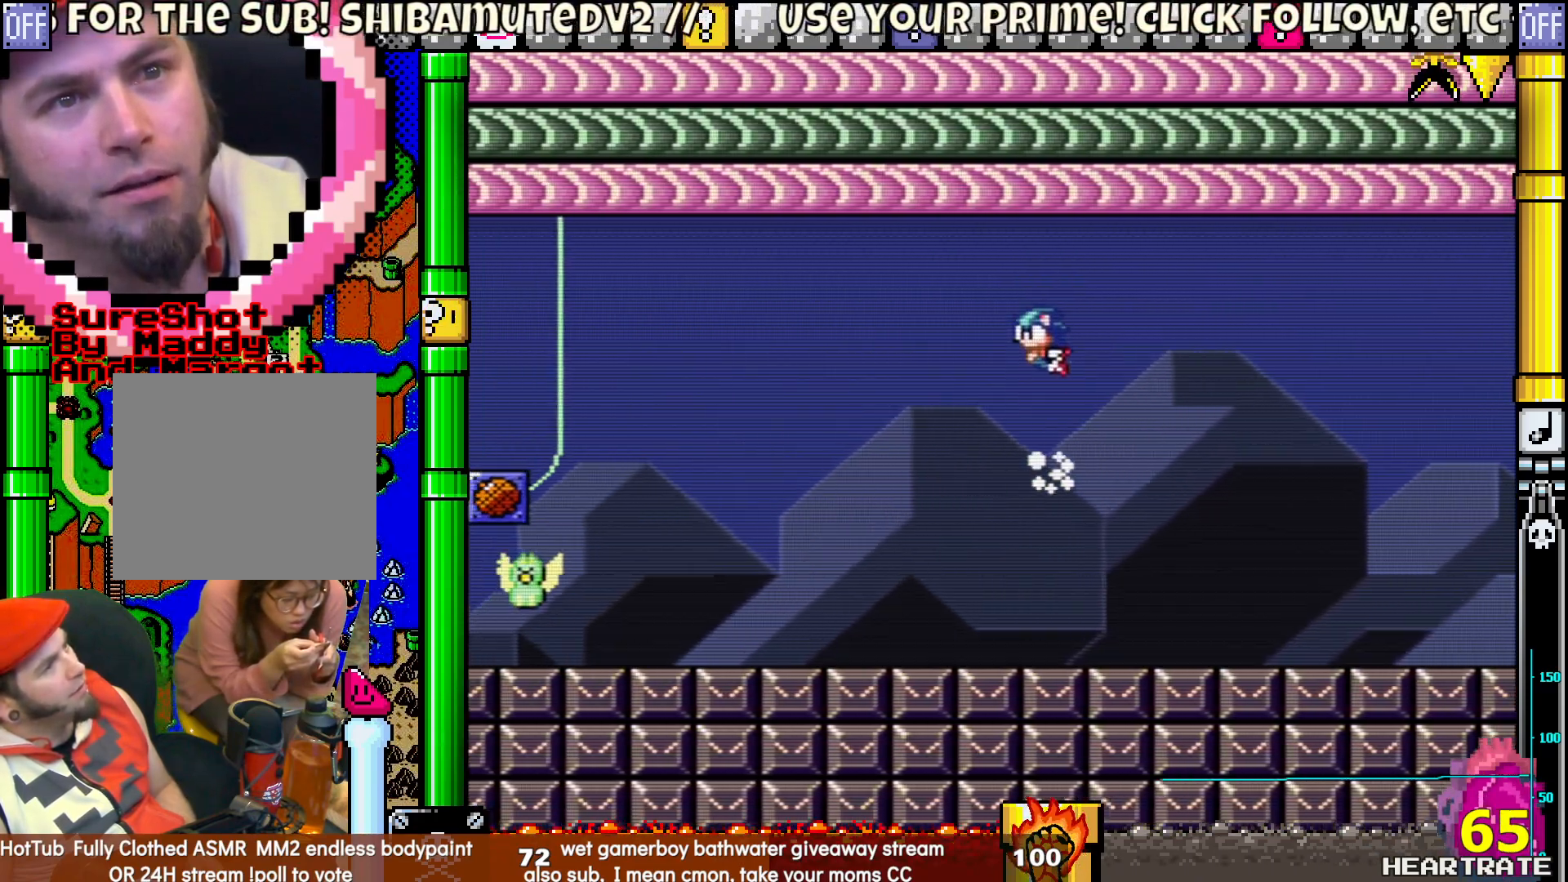
{"buttons": ["B", "Y", "DPAD_LEFT"], "left_stick": "center", "right_stick": "center", "events": []}
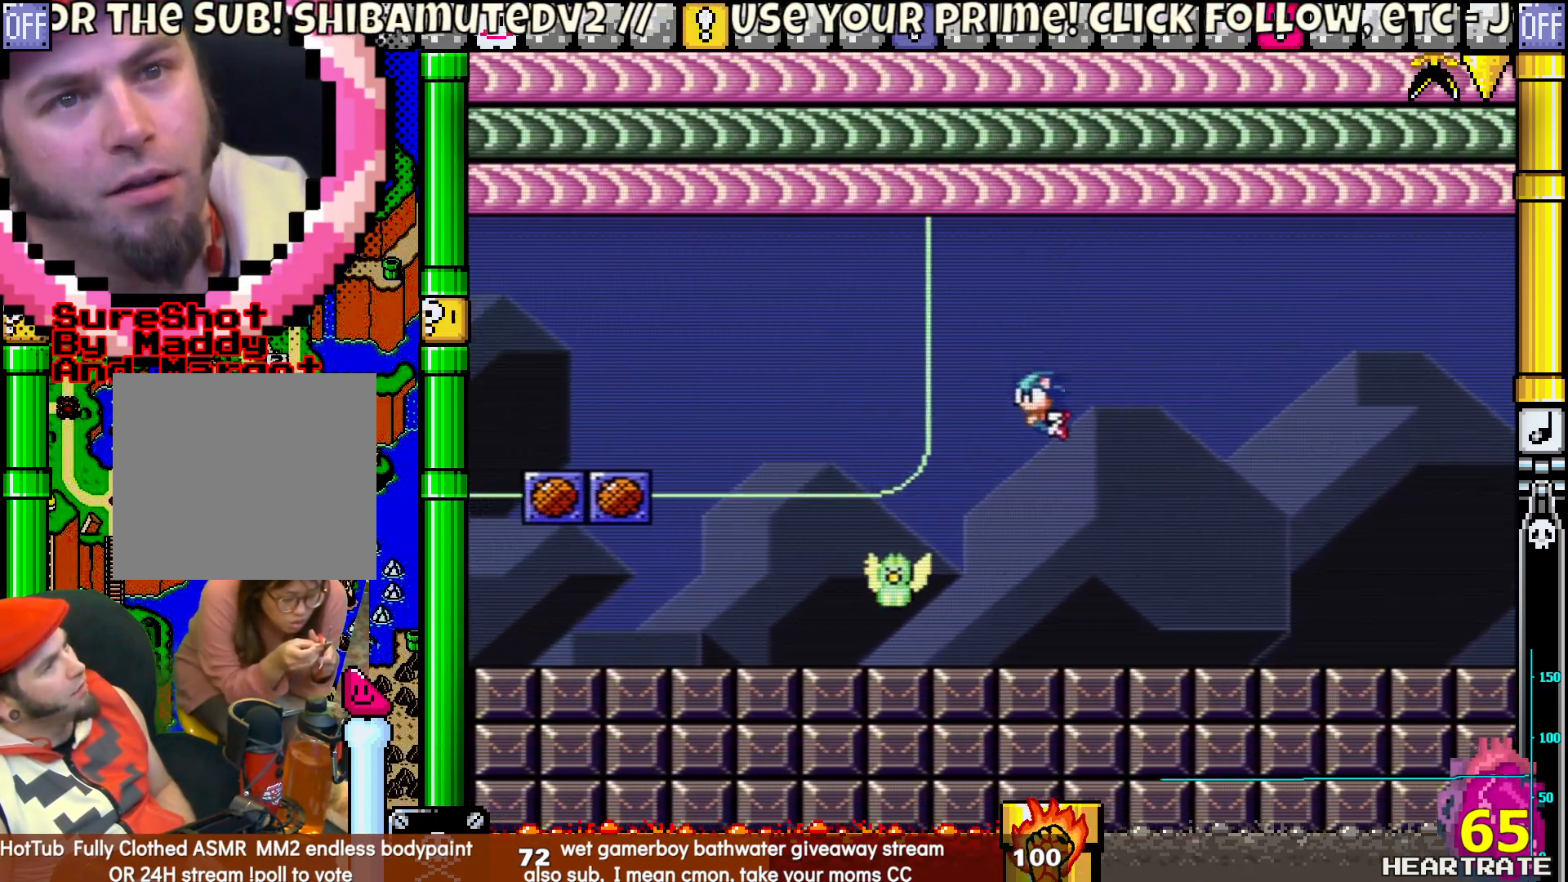
{"buttons": ["B", "Y", "DPAD_LEFT"], "left_stick": "center", "right_stick": "center", "events": []}
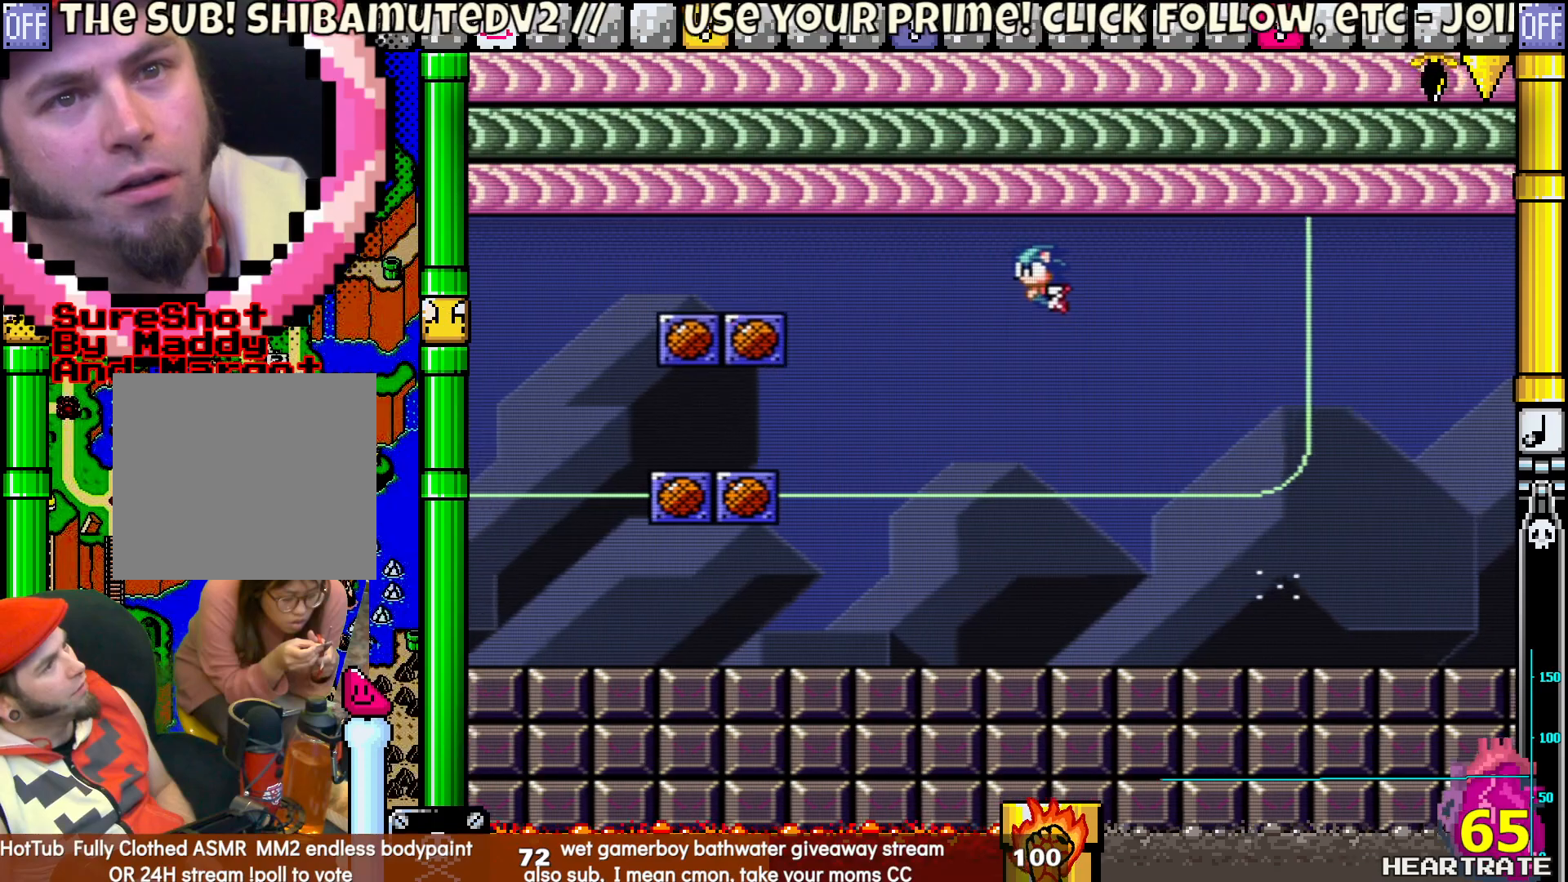
{"buttons": ["Y", "DPAD_LEFT"], "left_stick": "center", "right_stick": "center", "events": [[467, "B", "up"]]}
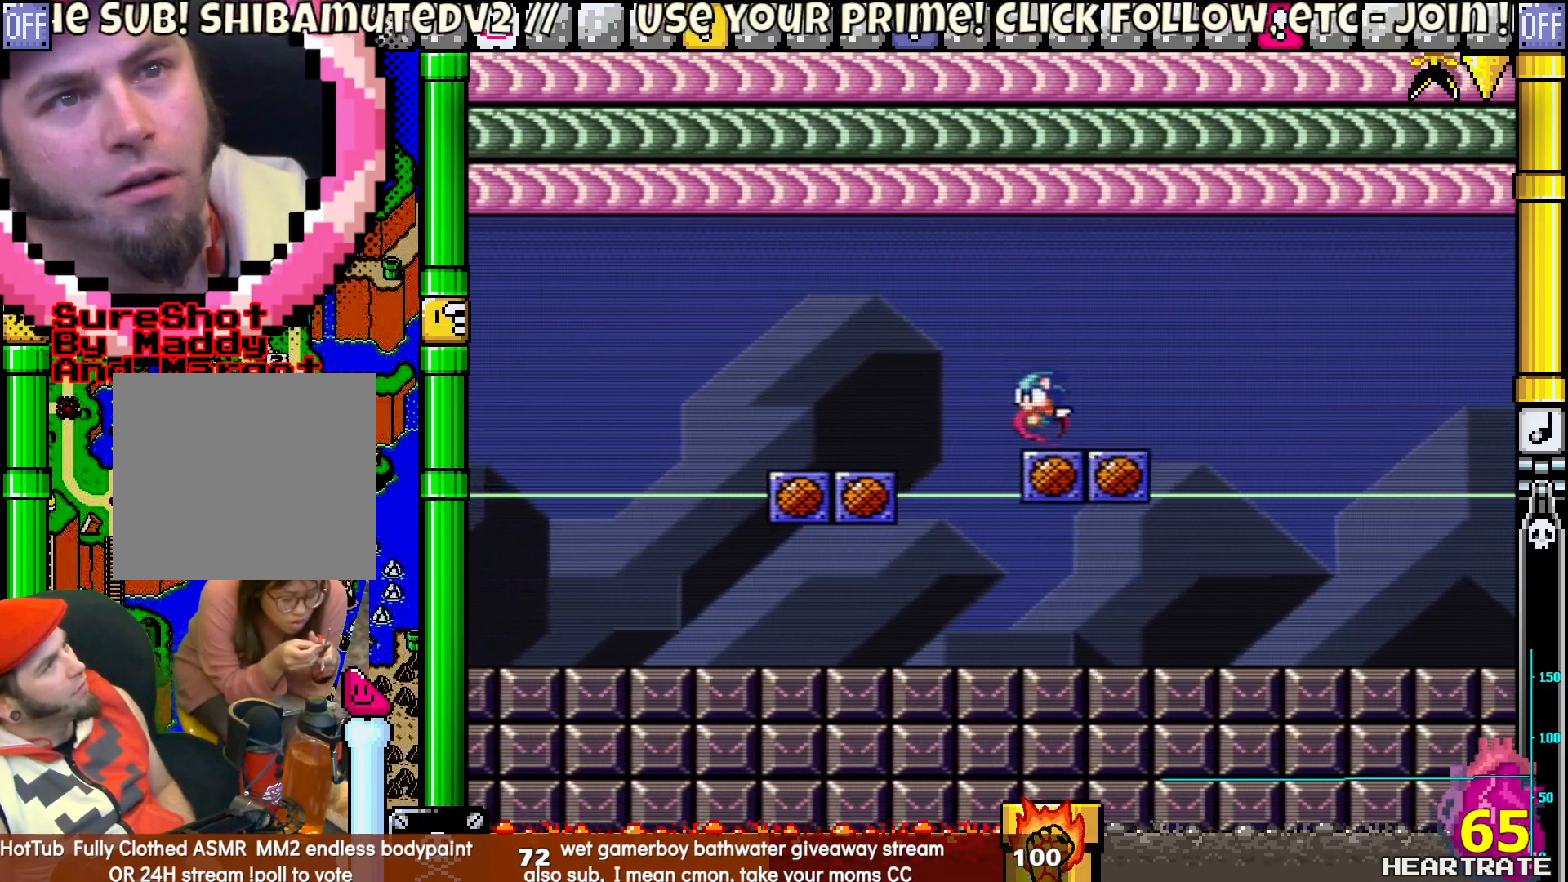
{"buttons": ["Y", "DPAD_LEFT"], "left_stick": "center", "right_stick": "center", "events": [[50, "B", "down"], [500, "B", "up"]]}
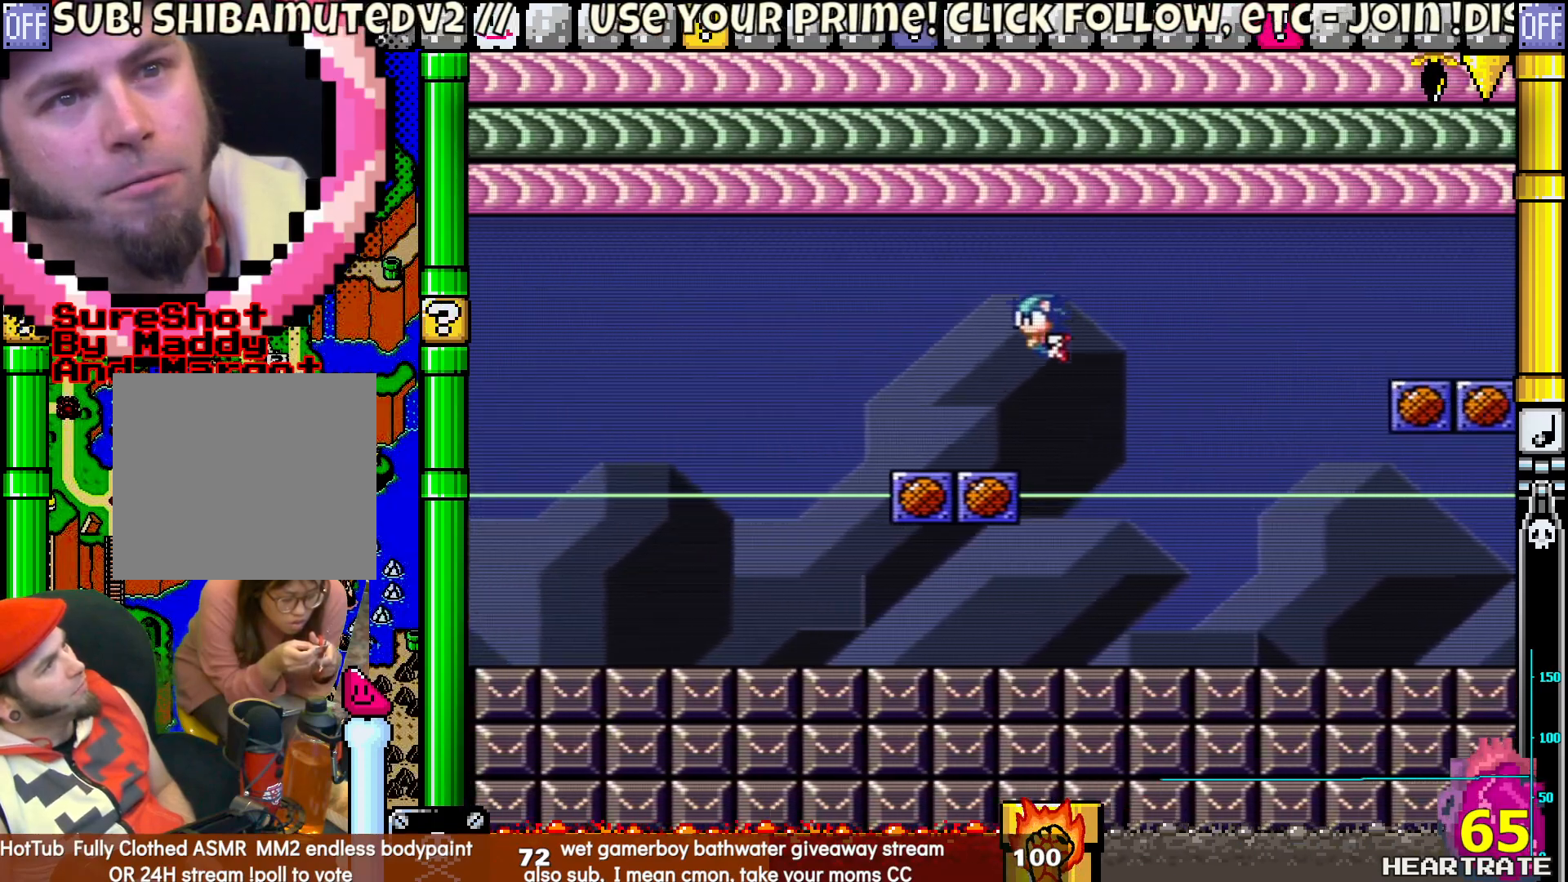
{"buttons": ["Y", "DPAD_LEFT"], "left_stick": "center", "right_stick": "center", "events": []}
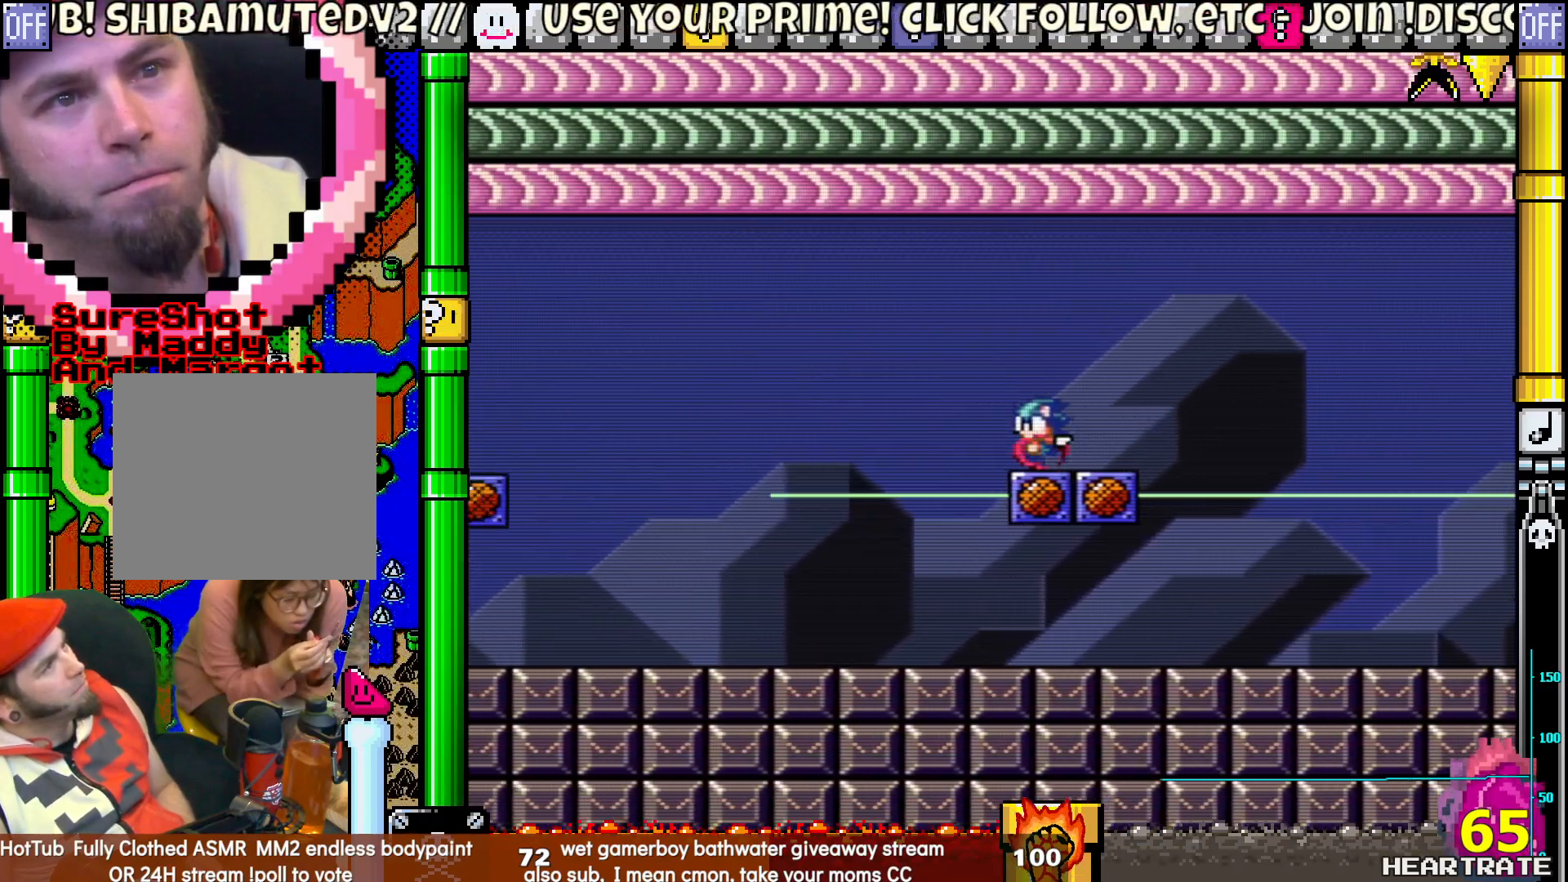
{"buttons": ["B", "Y", "DPAD_LEFT"], "left_stick": "center", "right_stick": "center", "events": [[117, "B", "down"]]}
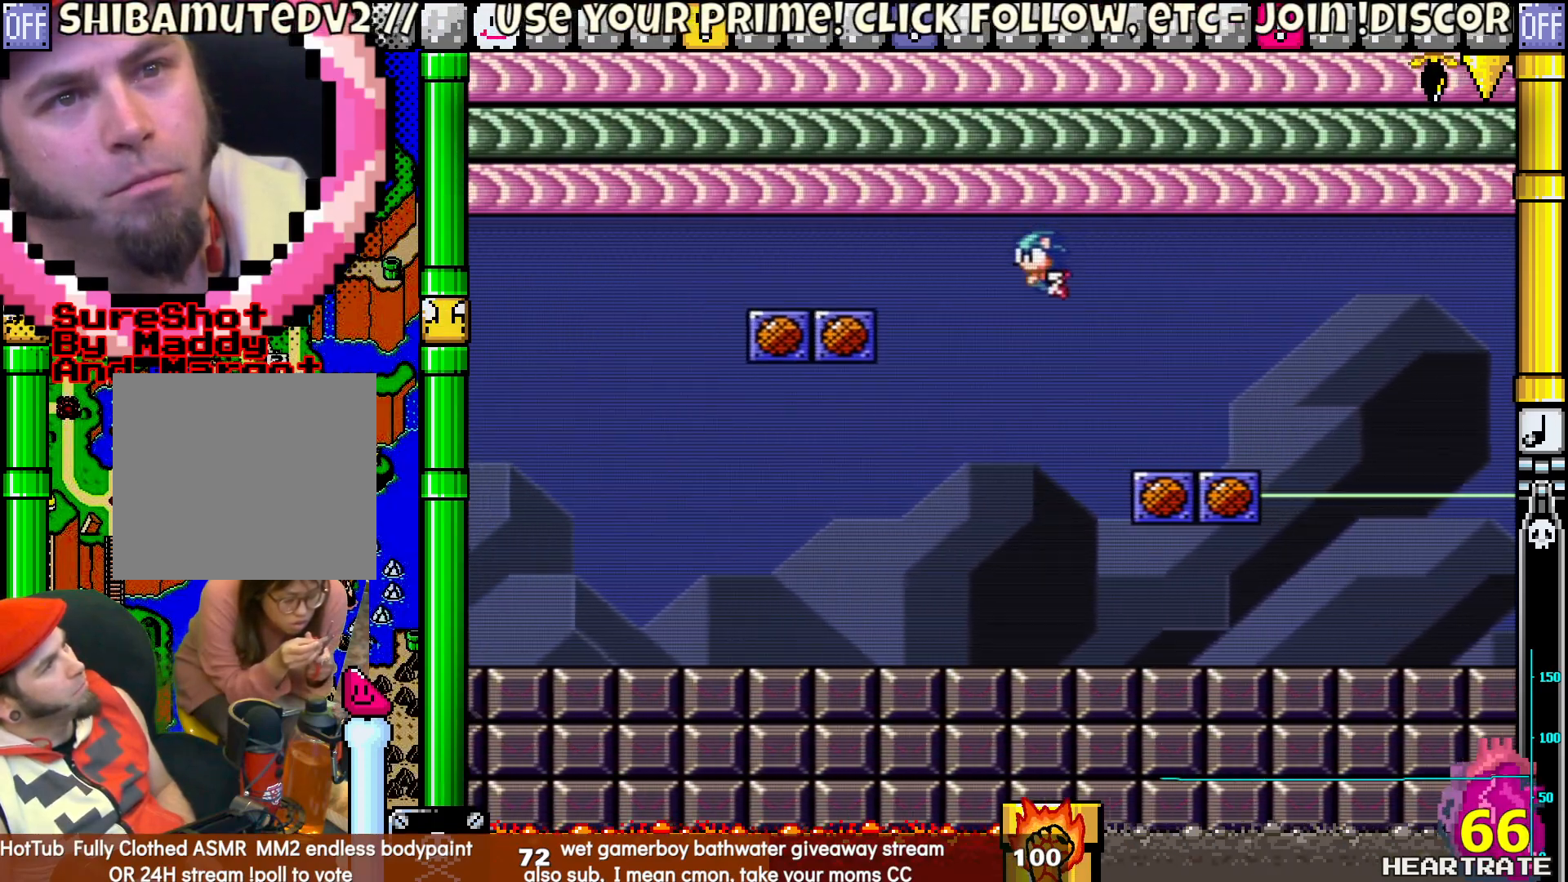
{"buttons": ["B", "Y", "DPAD_LEFT"], "left_stick": "center", "right_stick": "center", "events": [[233, "B", "up"], [483, "B", "down"]]}
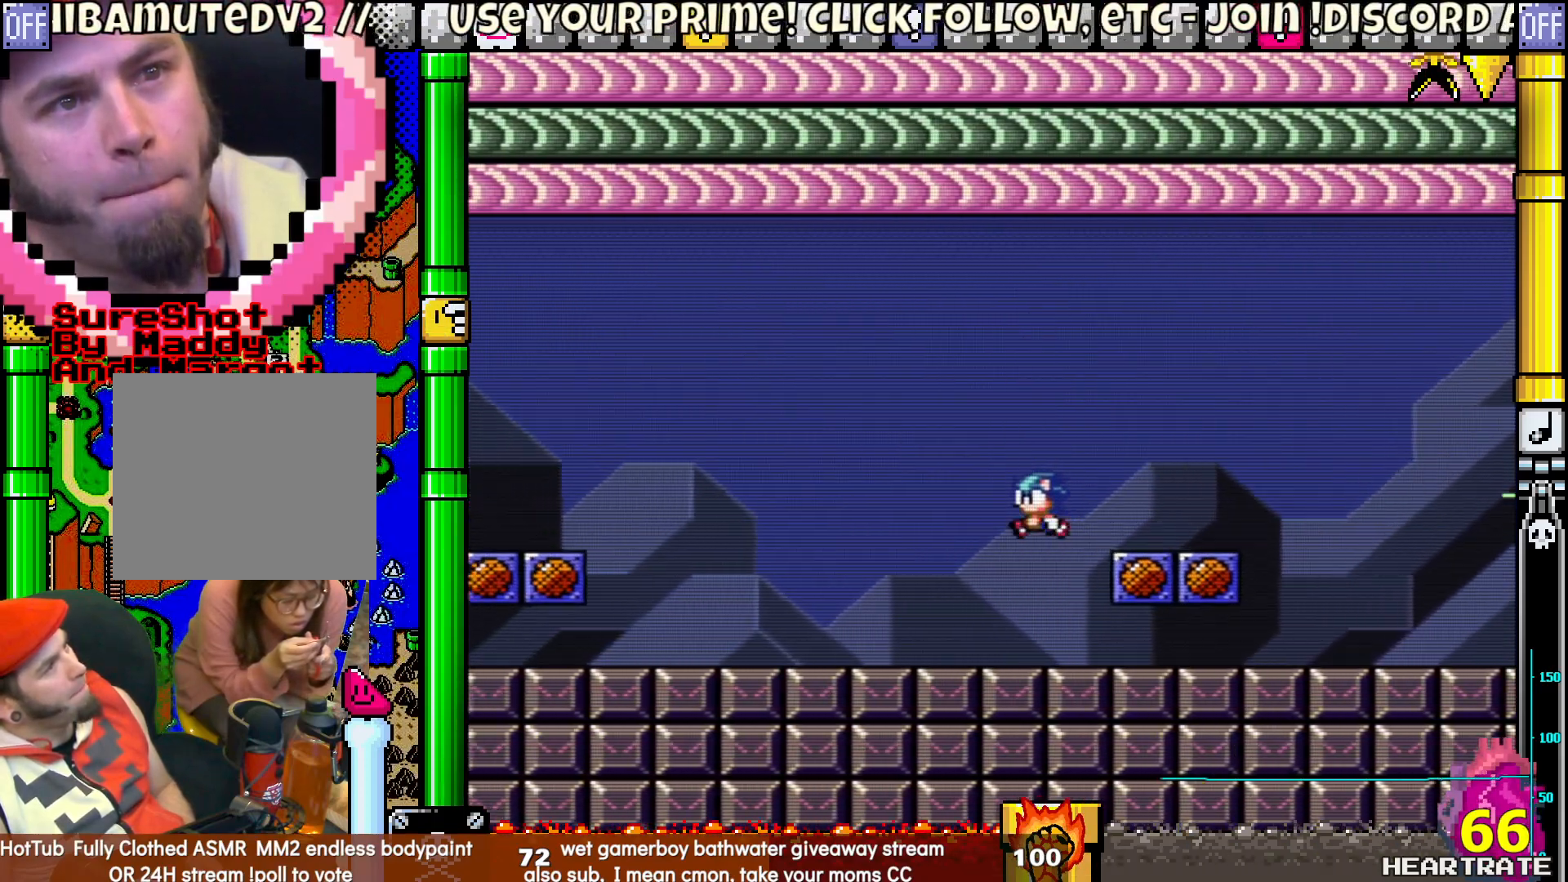
{"buttons": ["Y", "DPAD_LEFT"], "left_stick": "center", "right_stick": "center", "events": [[333, "B", "up"]]}